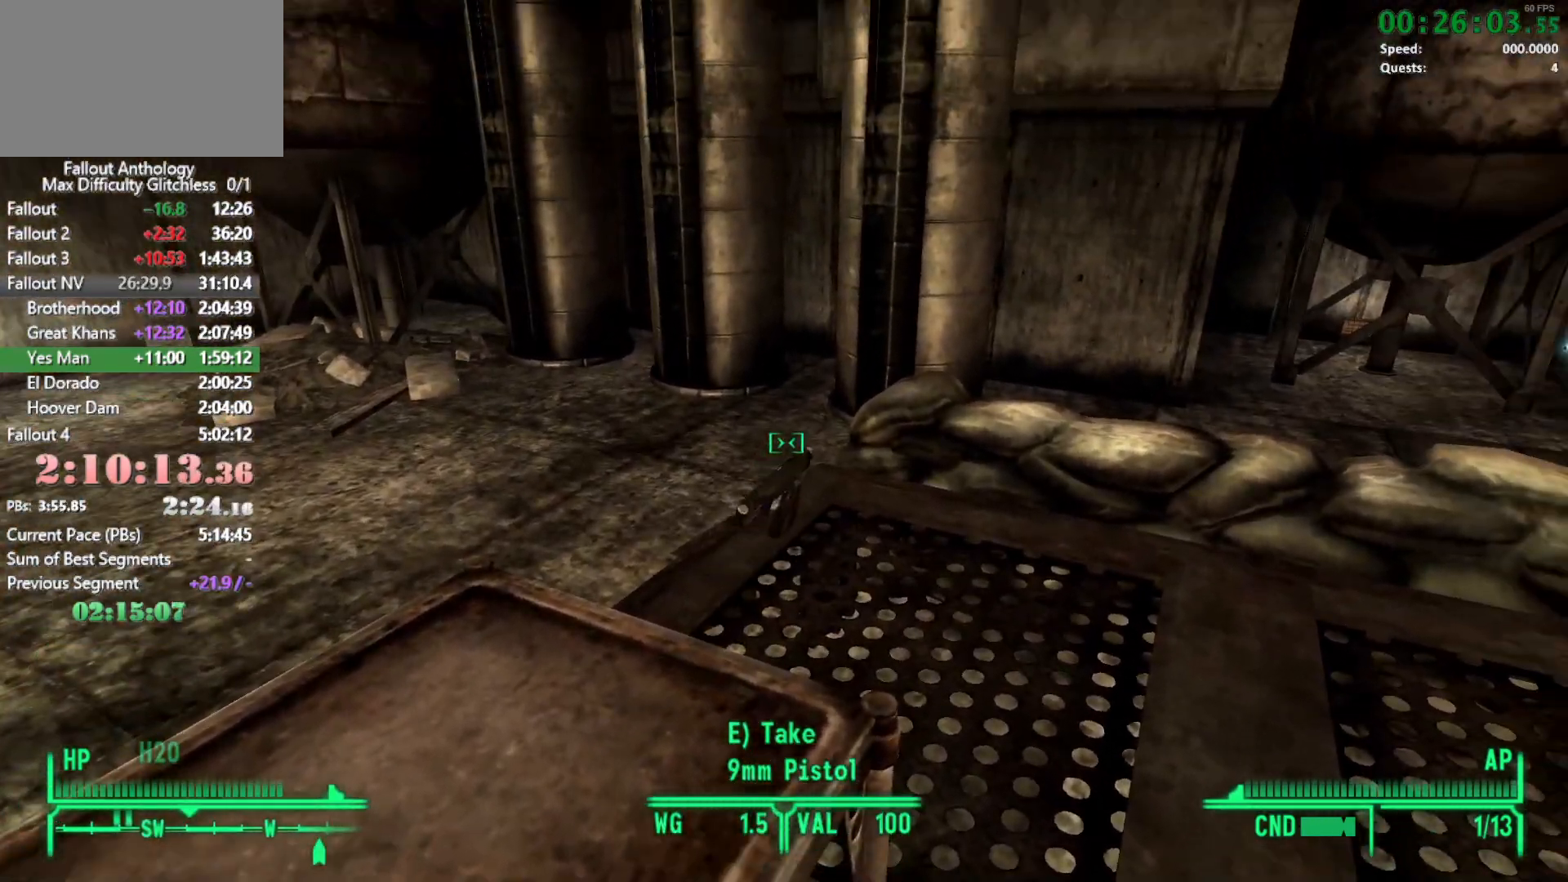
Gameplay with keyboard and mouse; each line is a JSON object with the keys and mouse buttons held at the frame after it. "events" lists presses ("down") and releases ("up") of "1", "2", "3", "4", "5", "a", "alt", "c", "caps_lock", "ctrl", "d", "down", "e", "f", "g", "left", "q", "r", "return", "right", "s", "shift", "space", "t", "tab", "up", "v", "w", "x", "z", "mouse_left", "mouse_right", "mouse_mb4", "mouse_mb5", "mouse_wheel_up" and "mouse_wheel_down" between this image and that frame as [ms after this image, input, new state], when the widget could be followed in between. "mouse_left", "mouse_right", "mouse_mb4", "mouse_mb5", "mouse_wheel_up", "mouse_wheel_down" = the "left", "right", "mb4", "mb5", "wheel_up", "wheel_down" buttons of the "mouse" list. No other keys are recorded. Not read: mouse_move.
{"keys": [], "mouse": [], "events": [[400, "z", "down"], [500, "z", "up"]]}
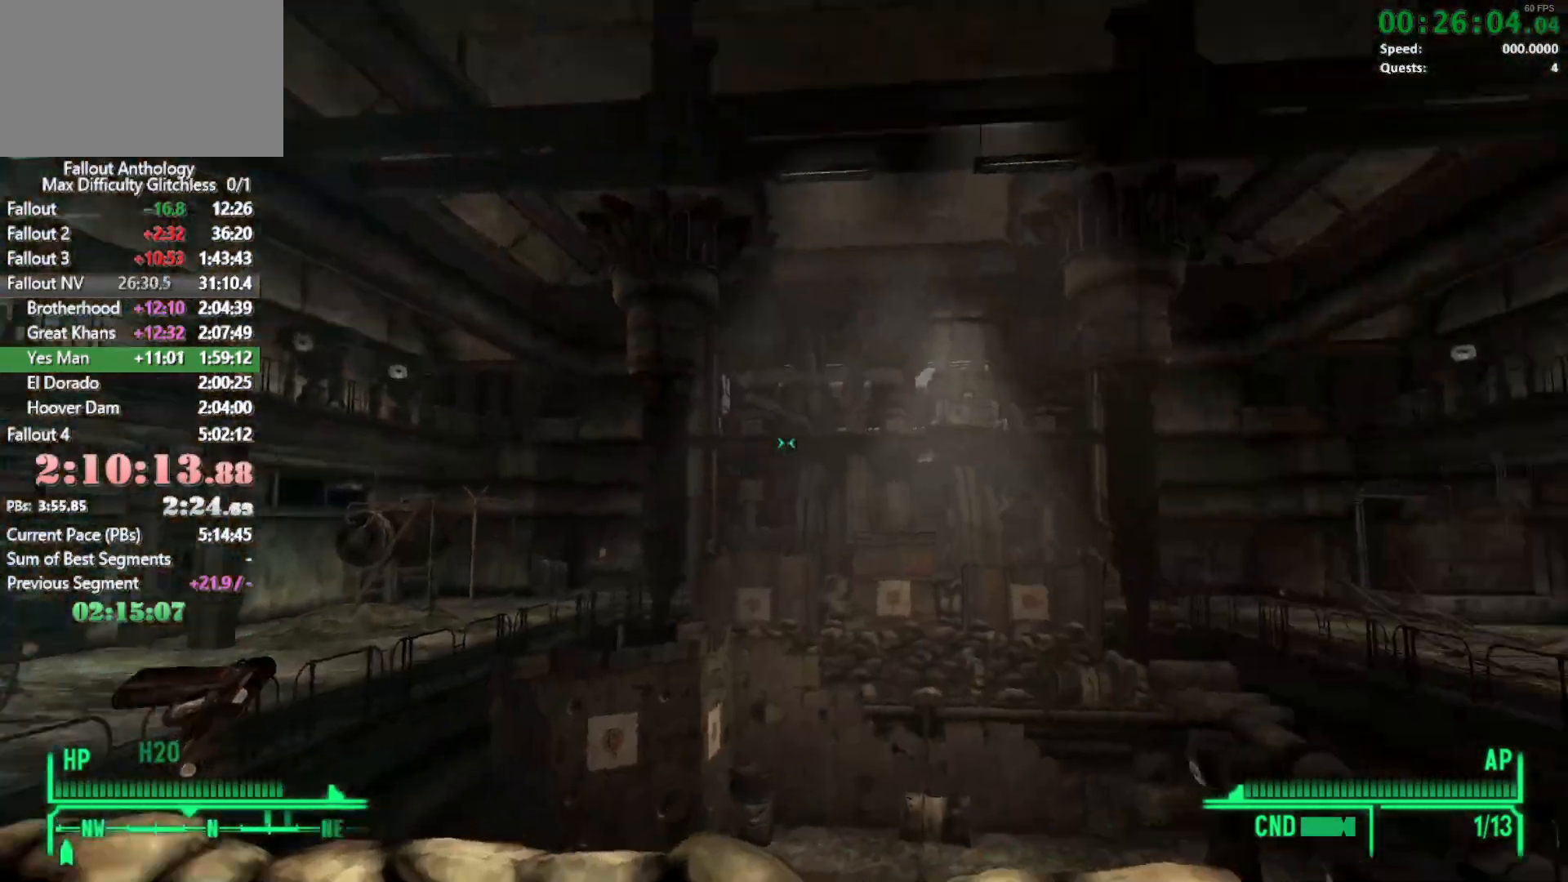
{"keys": [], "mouse": [], "events": []}
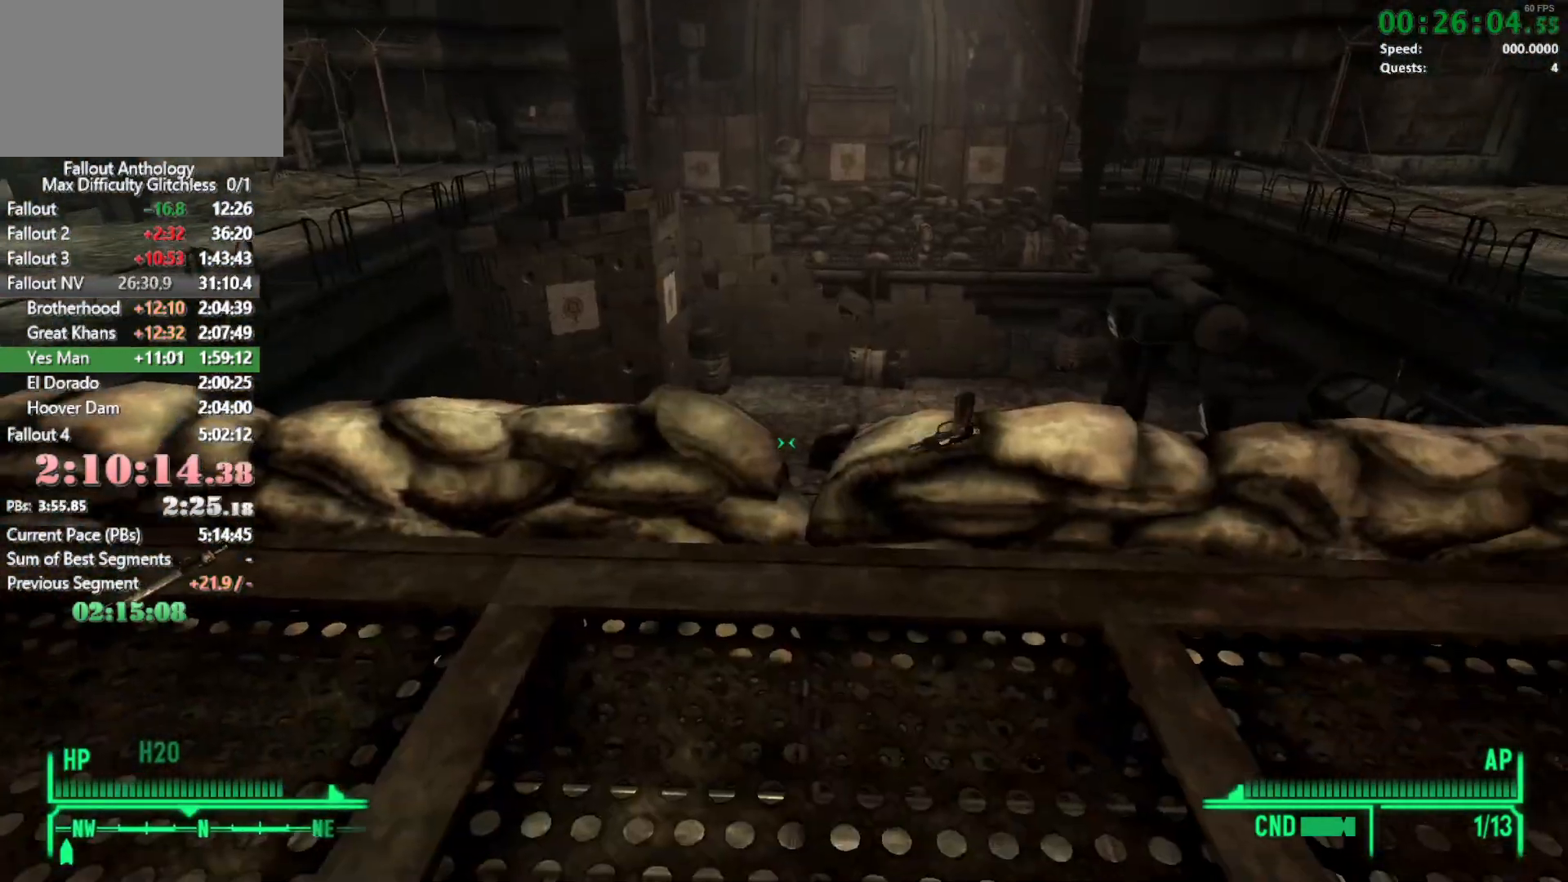
{"keys": ["w"], "mouse": [], "events": [[333, "w", "down"]]}
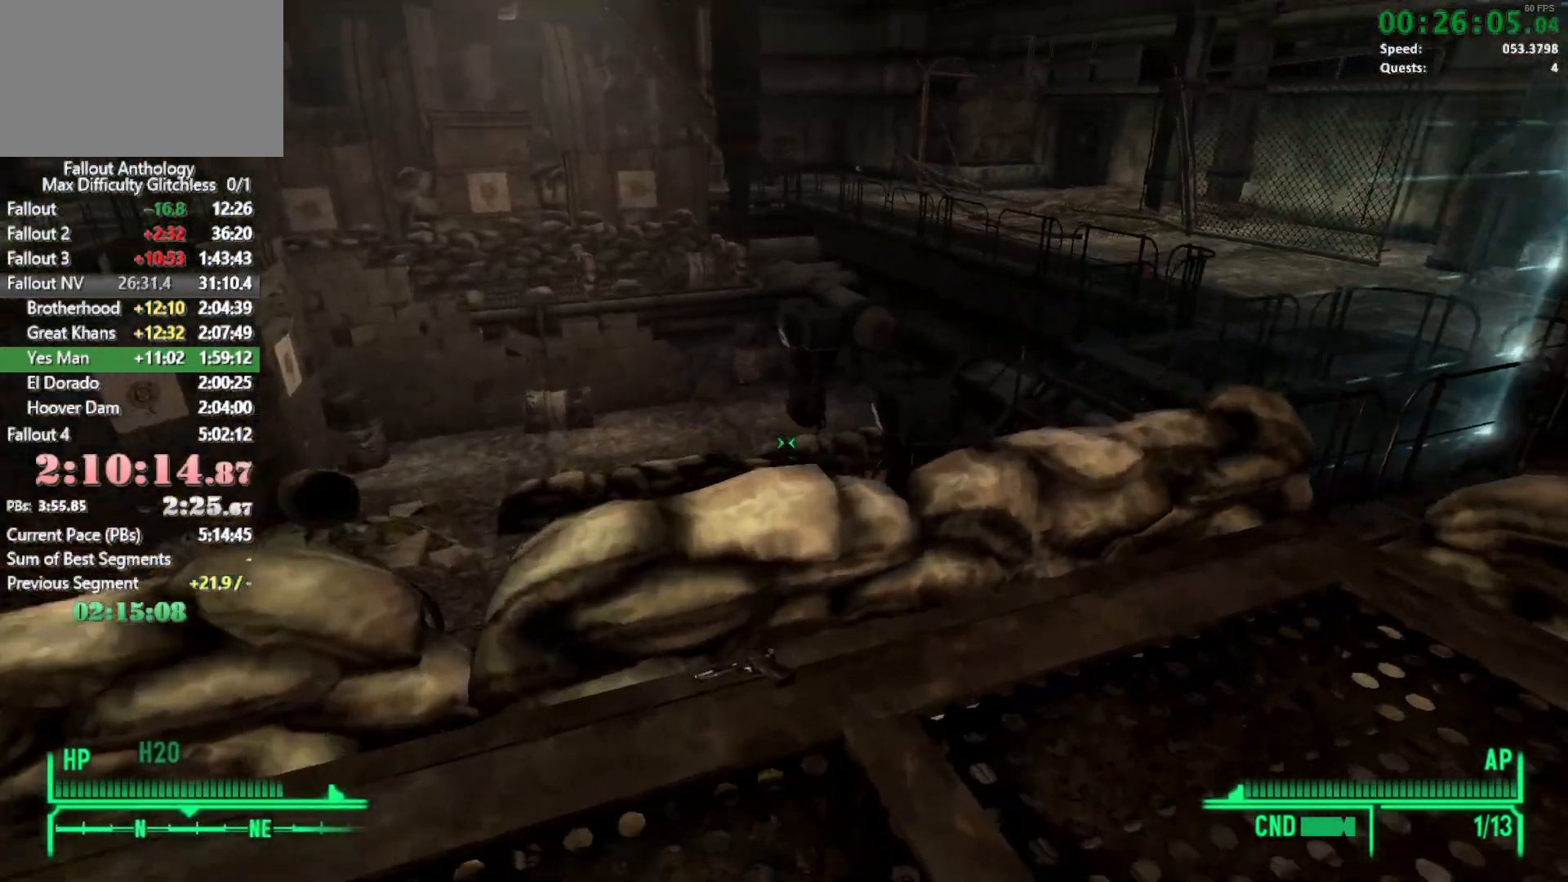
{"keys": [], "mouse": [], "events": [[166, "w", "up"]]}
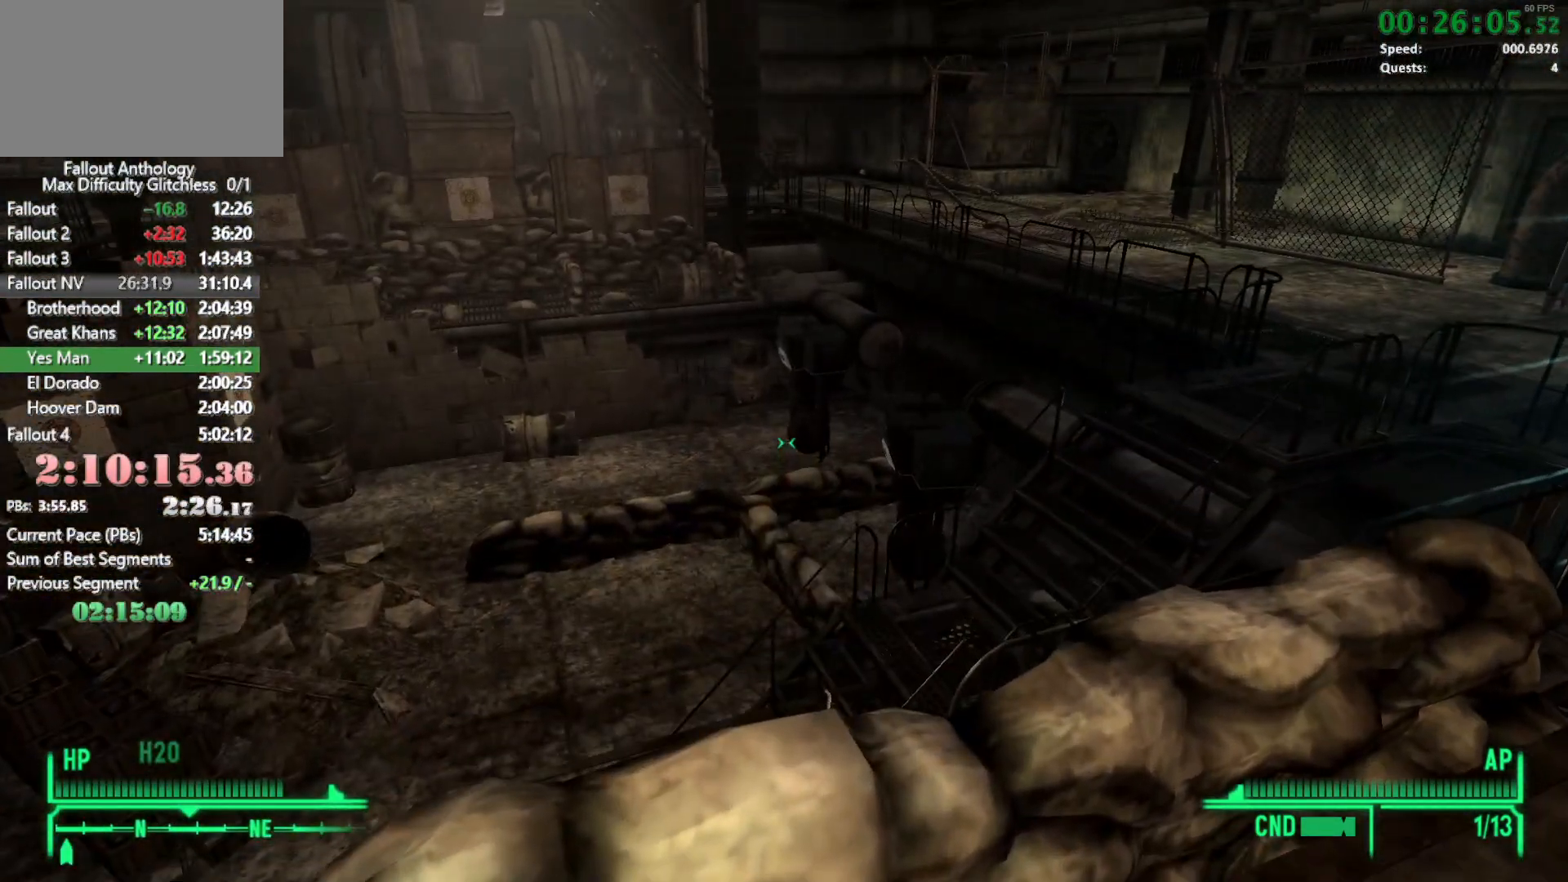
{"keys": [], "mouse": [], "events": []}
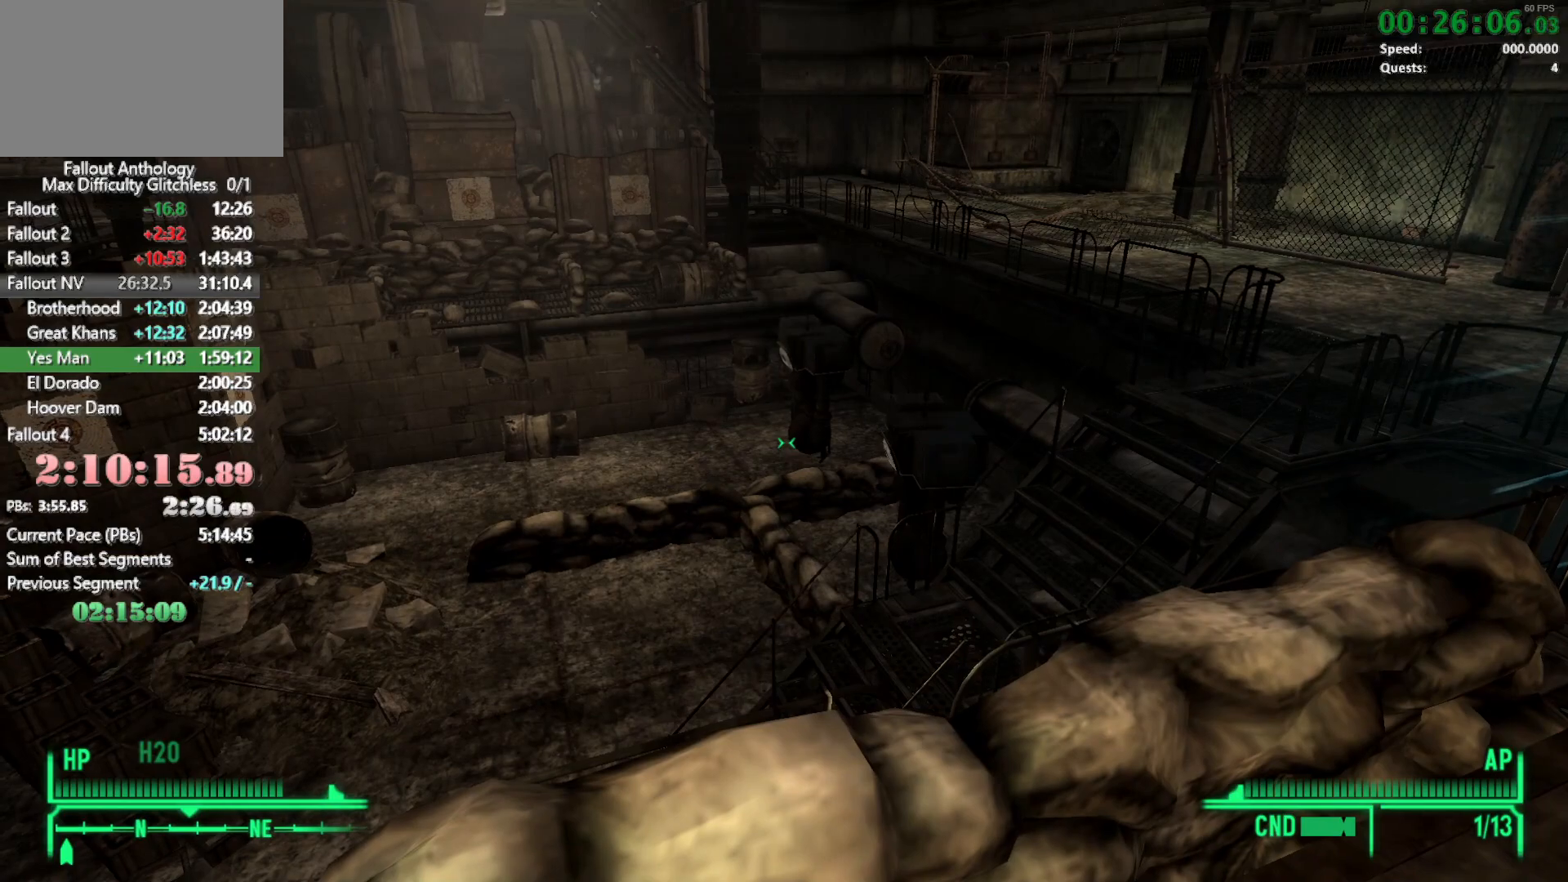
{"keys": [], "mouse": [], "events": []}
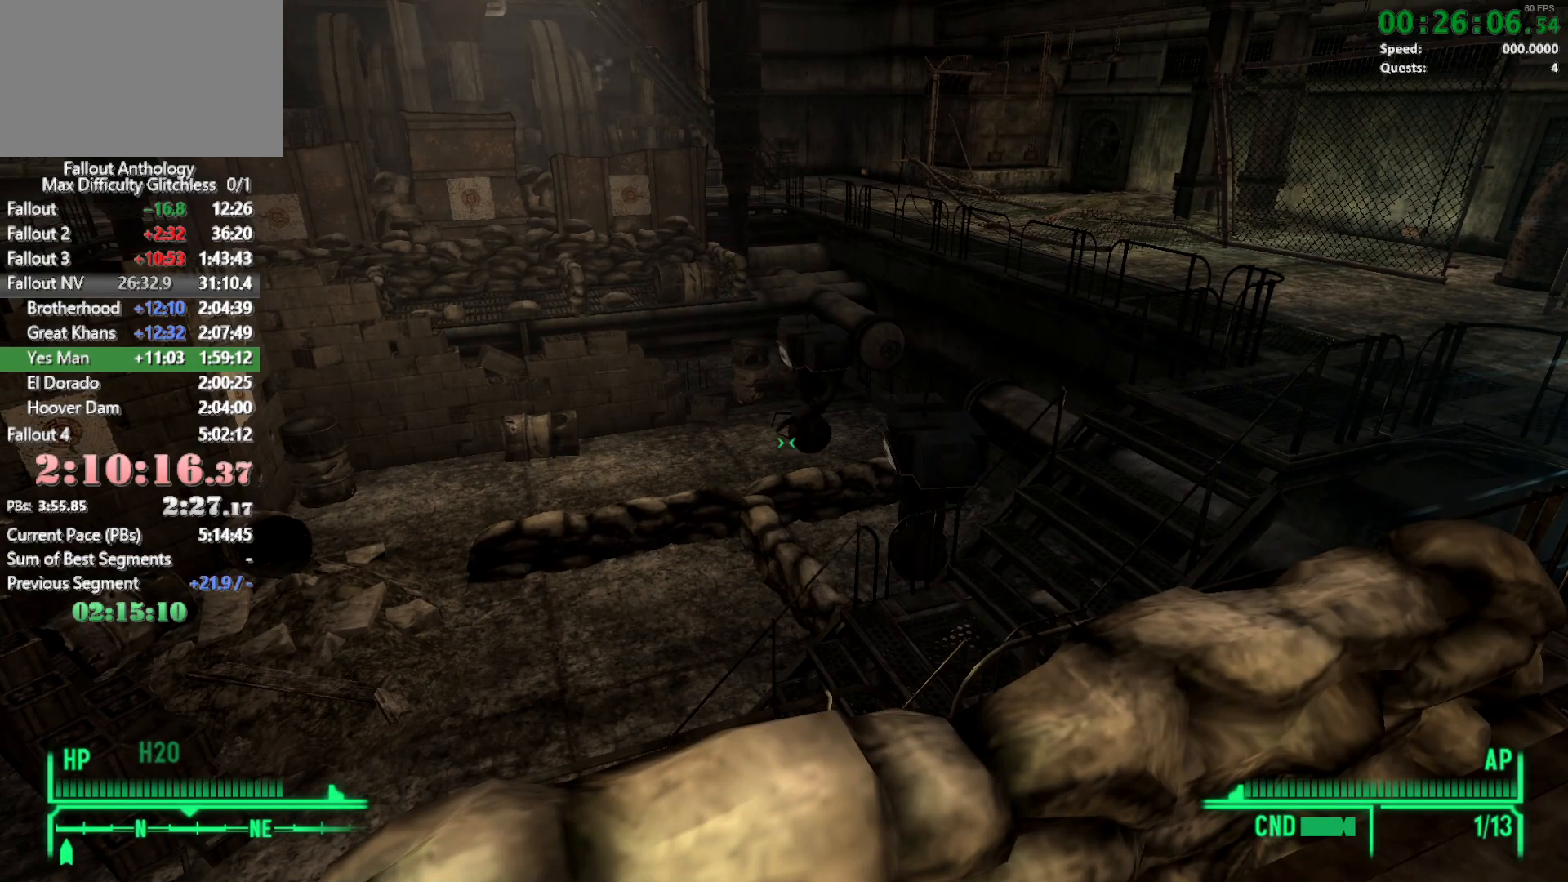
{"keys": [], "mouse": [], "events": []}
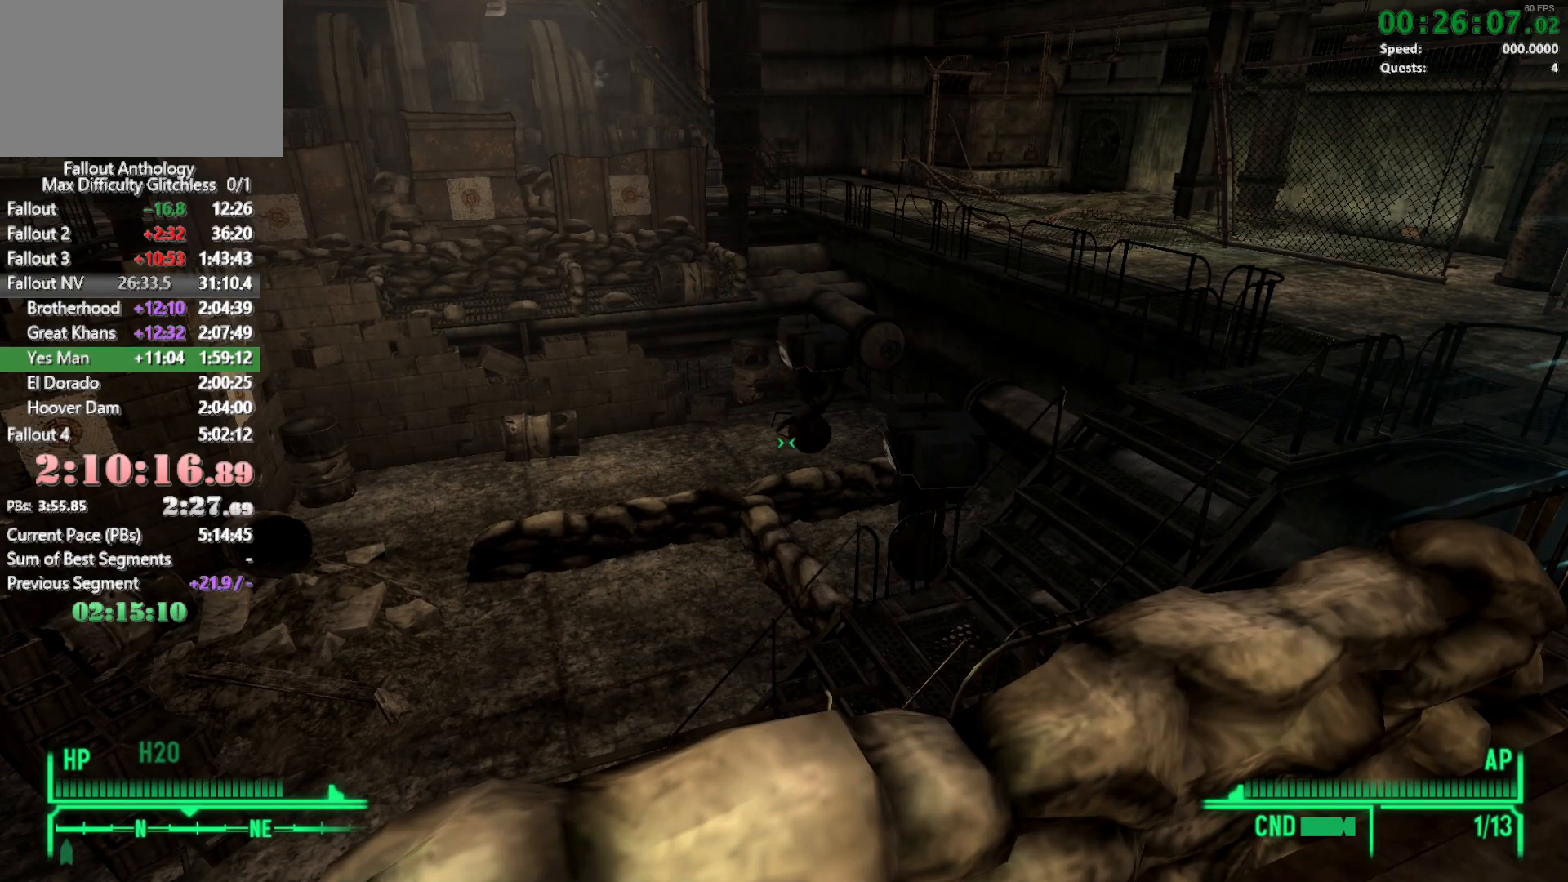
{"keys": [], "mouse": [], "events": []}
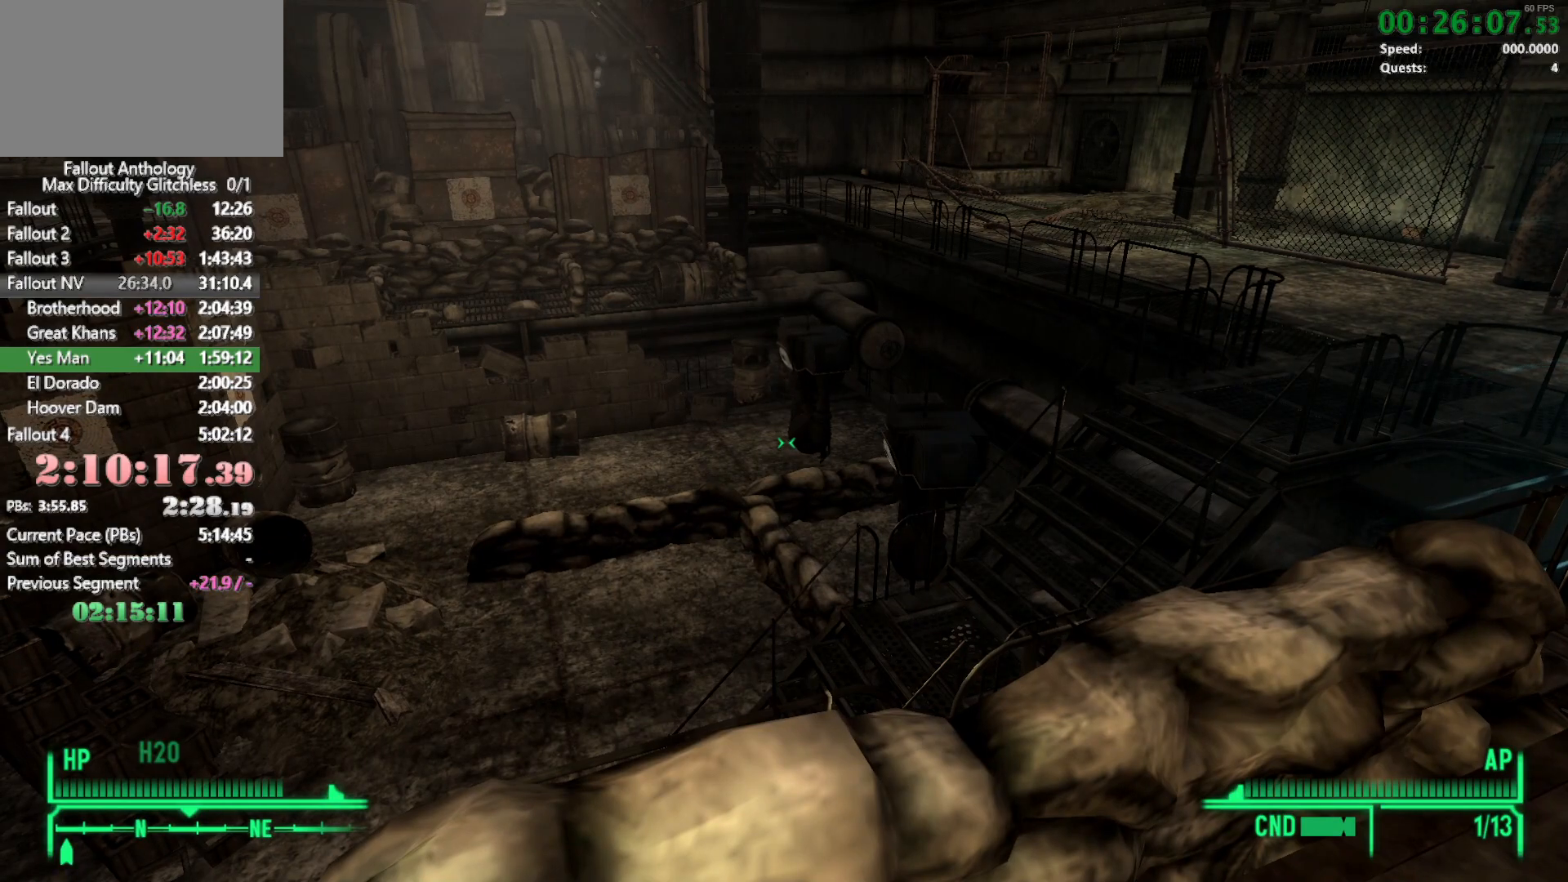
{"keys": [], "mouse": [], "events": []}
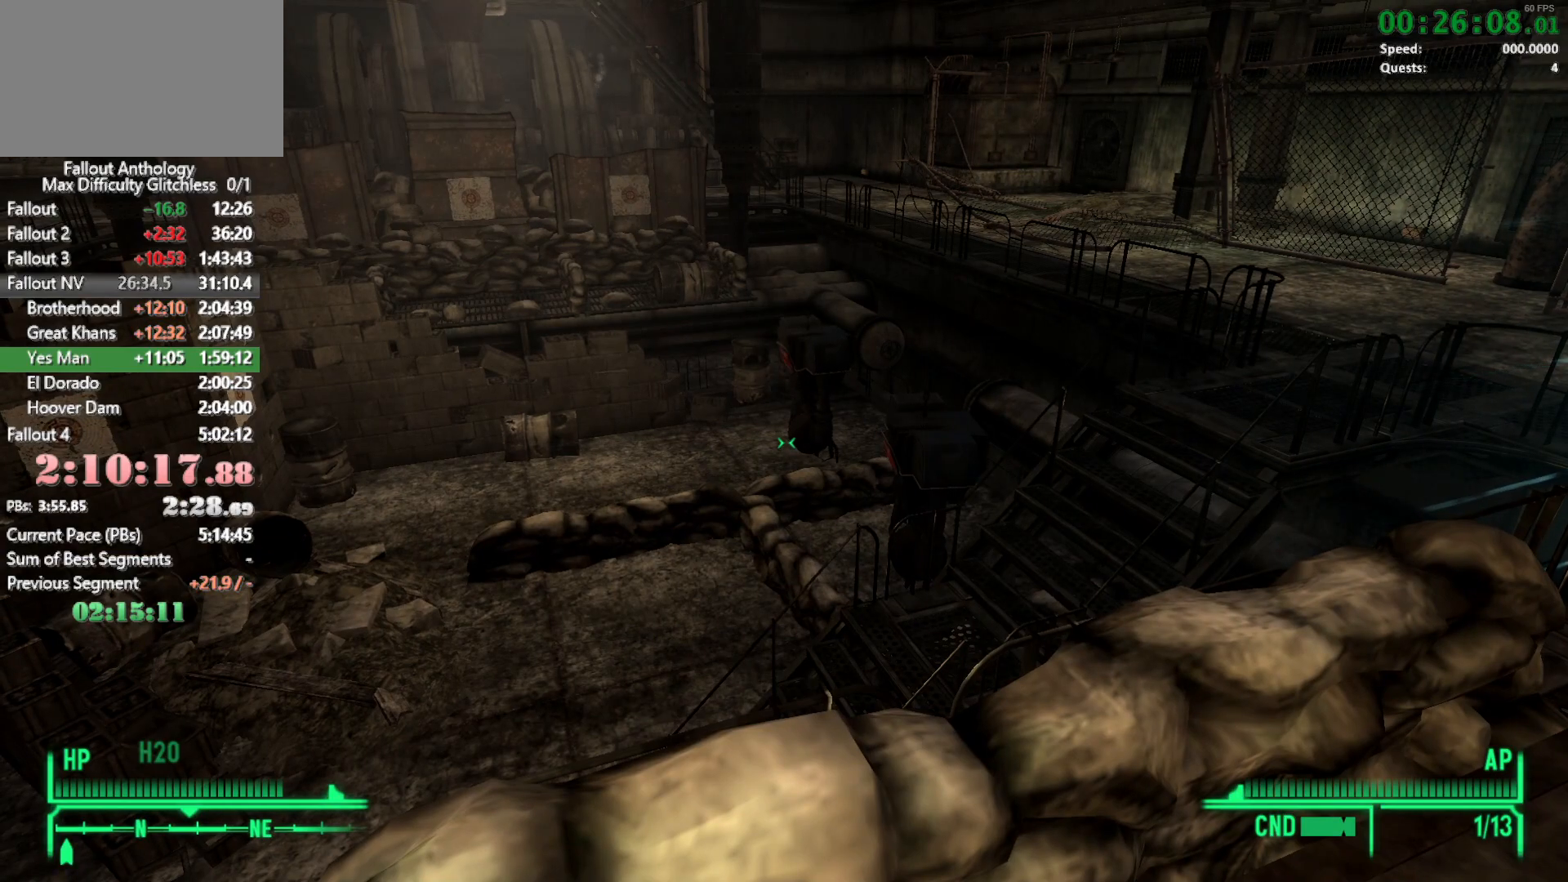
{"keys": [], "mouse": [], "events": [[116, "t", "down"], [300, "t", "up"], [300, "w", "down"], [483, "w", "up"]]}
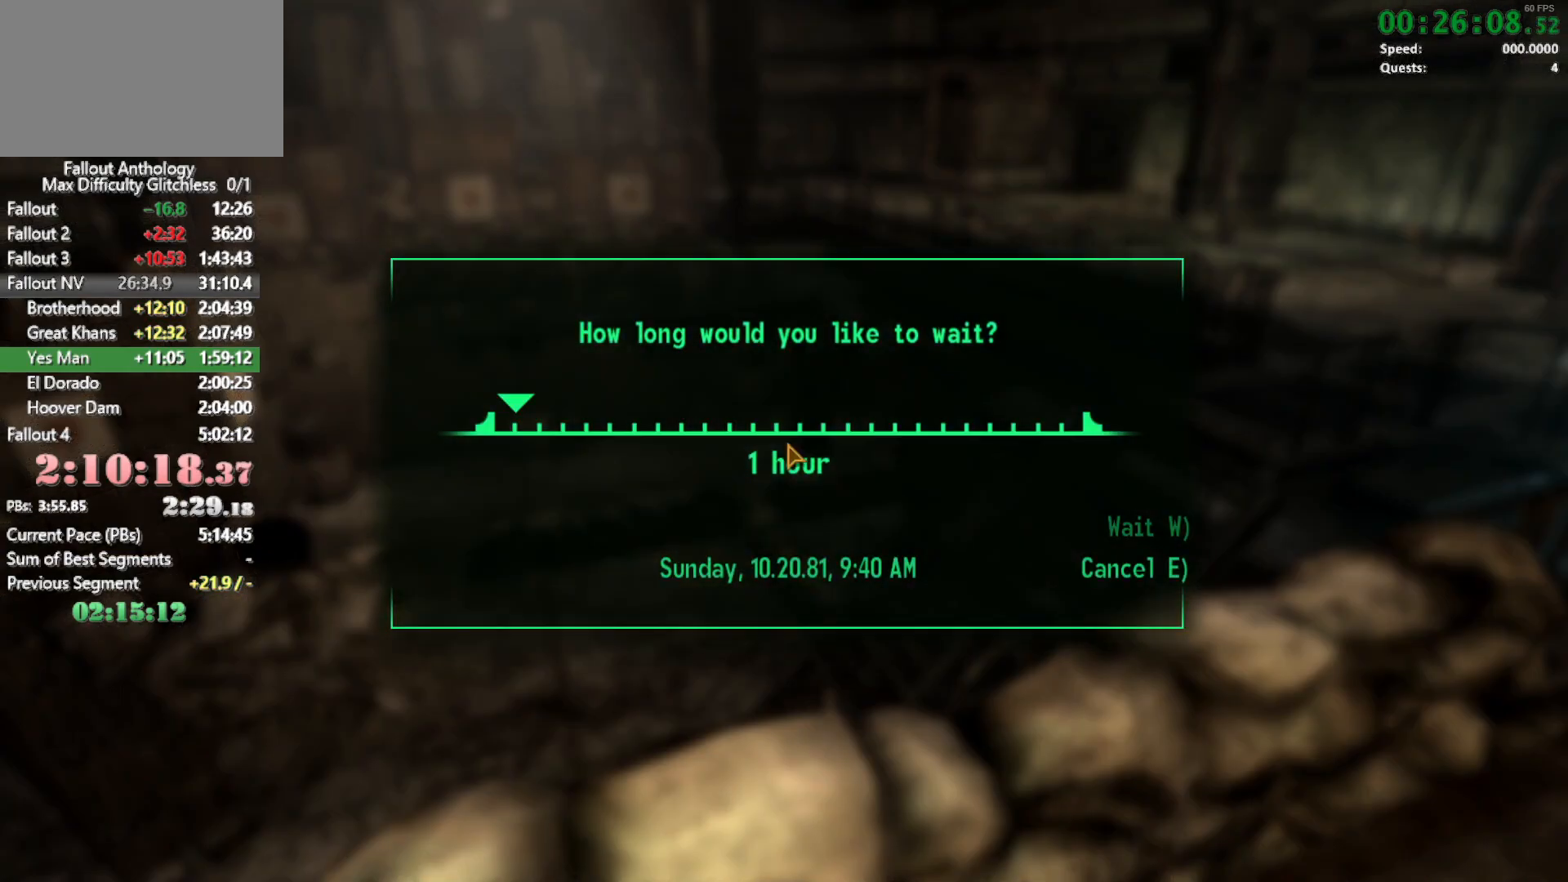
{"keys": [], "mouse": [], "events": []}
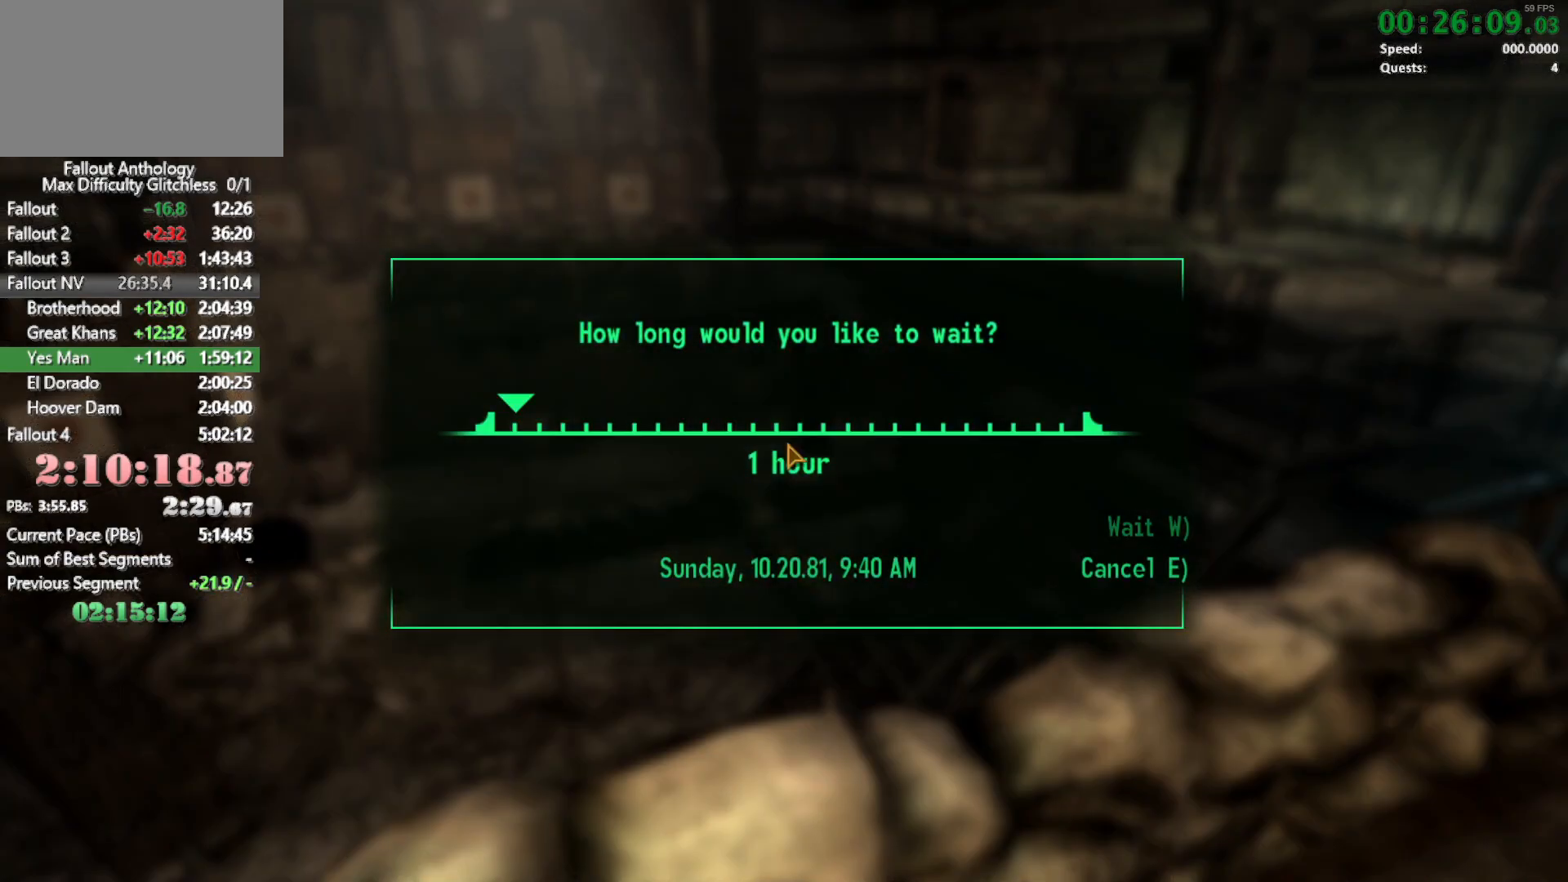
{"keys": [], "mouse": [], "events": []}
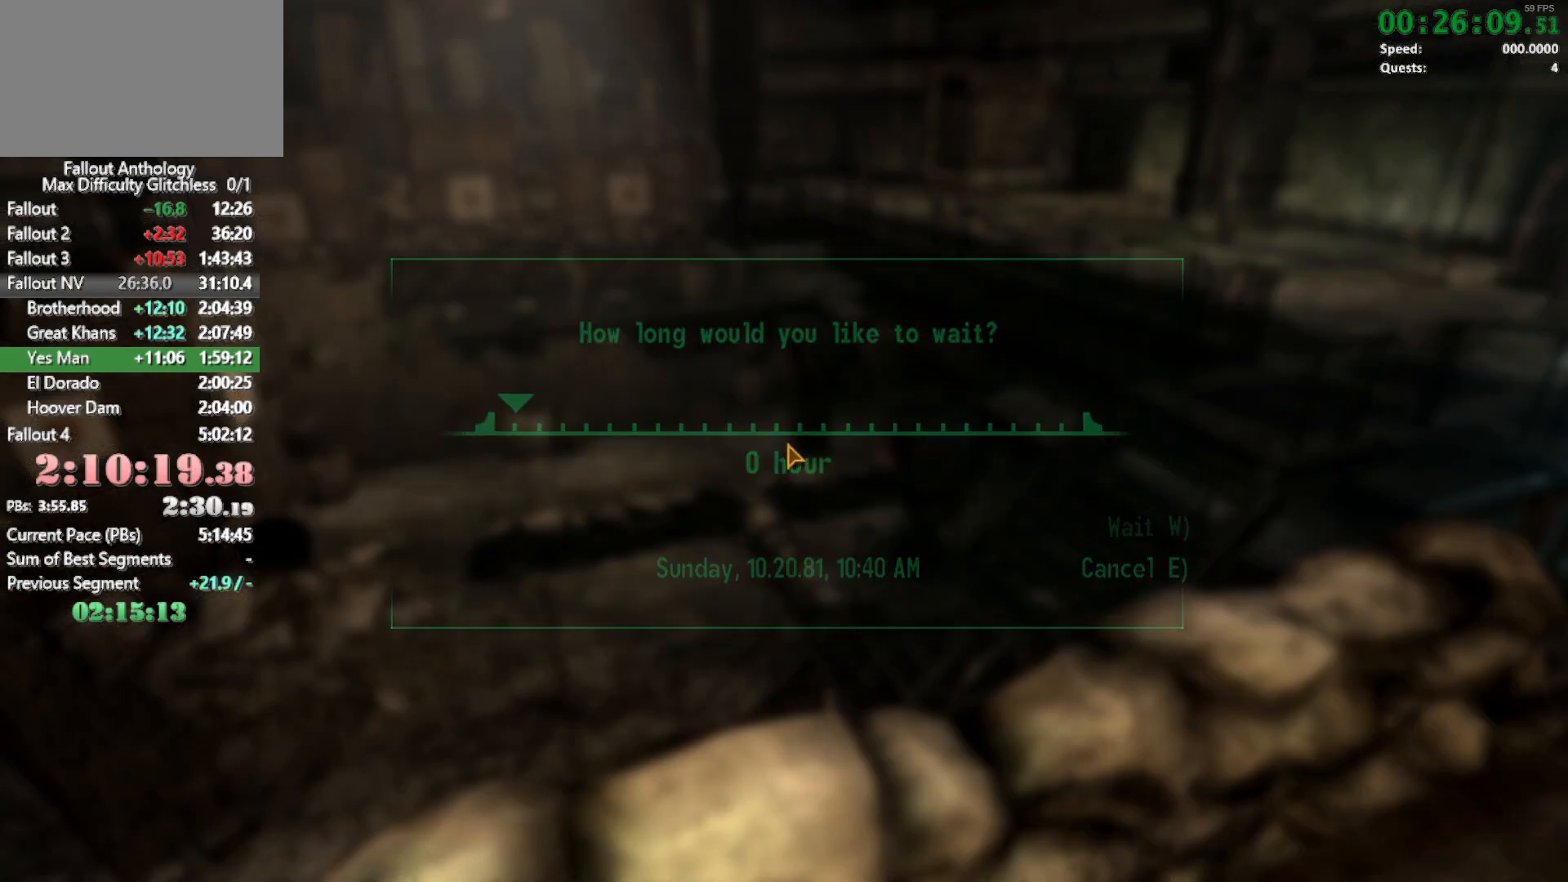
{"keys": [], "mouse": [], "events": []}
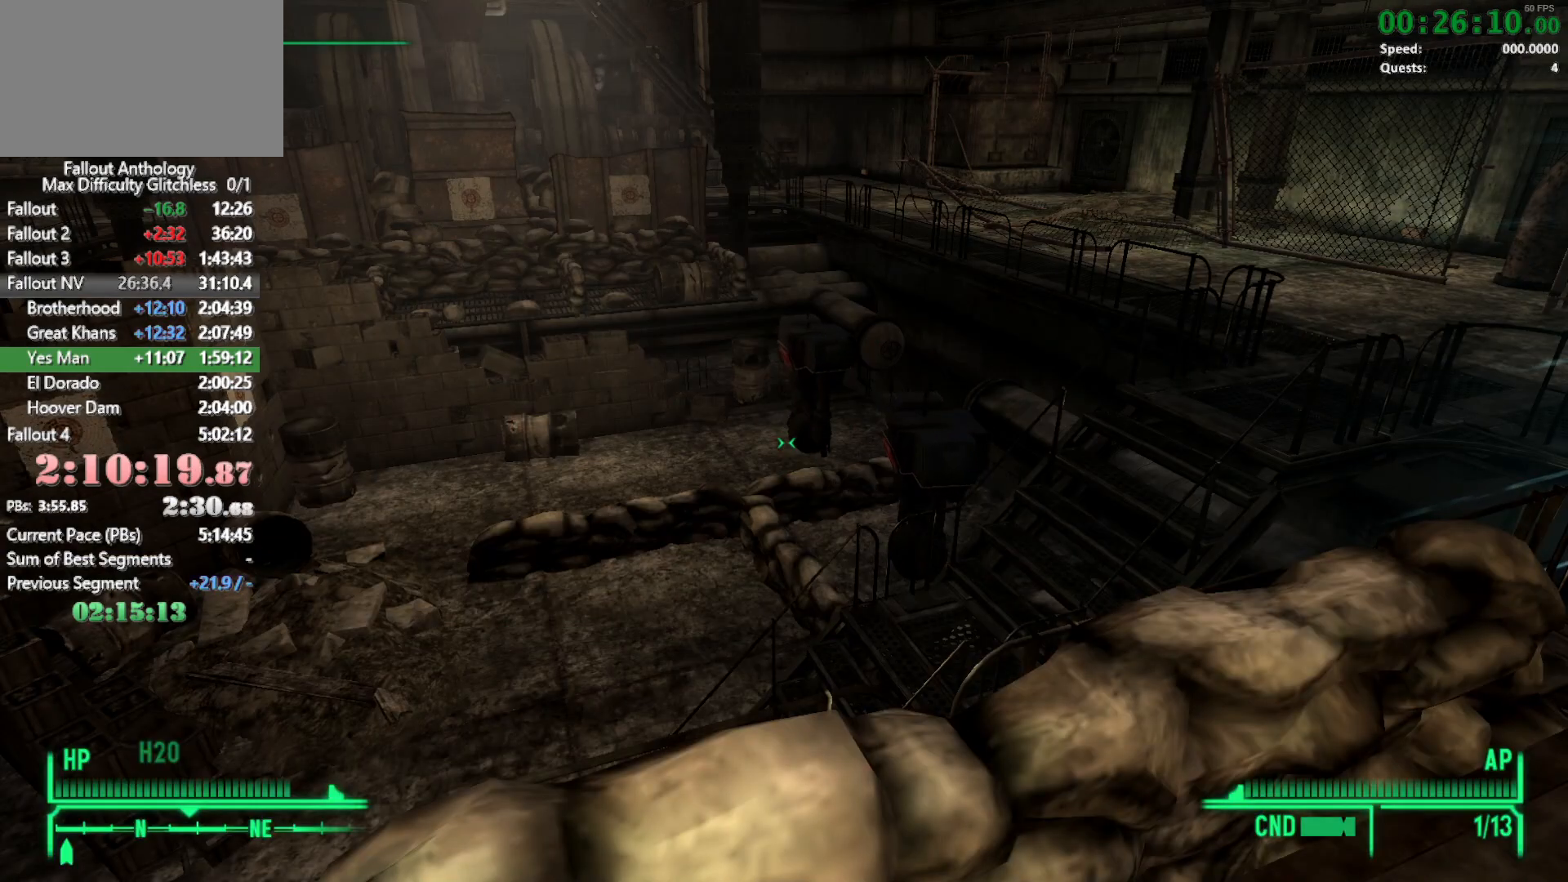
{"keys": [], "mouse": [], "events": []}
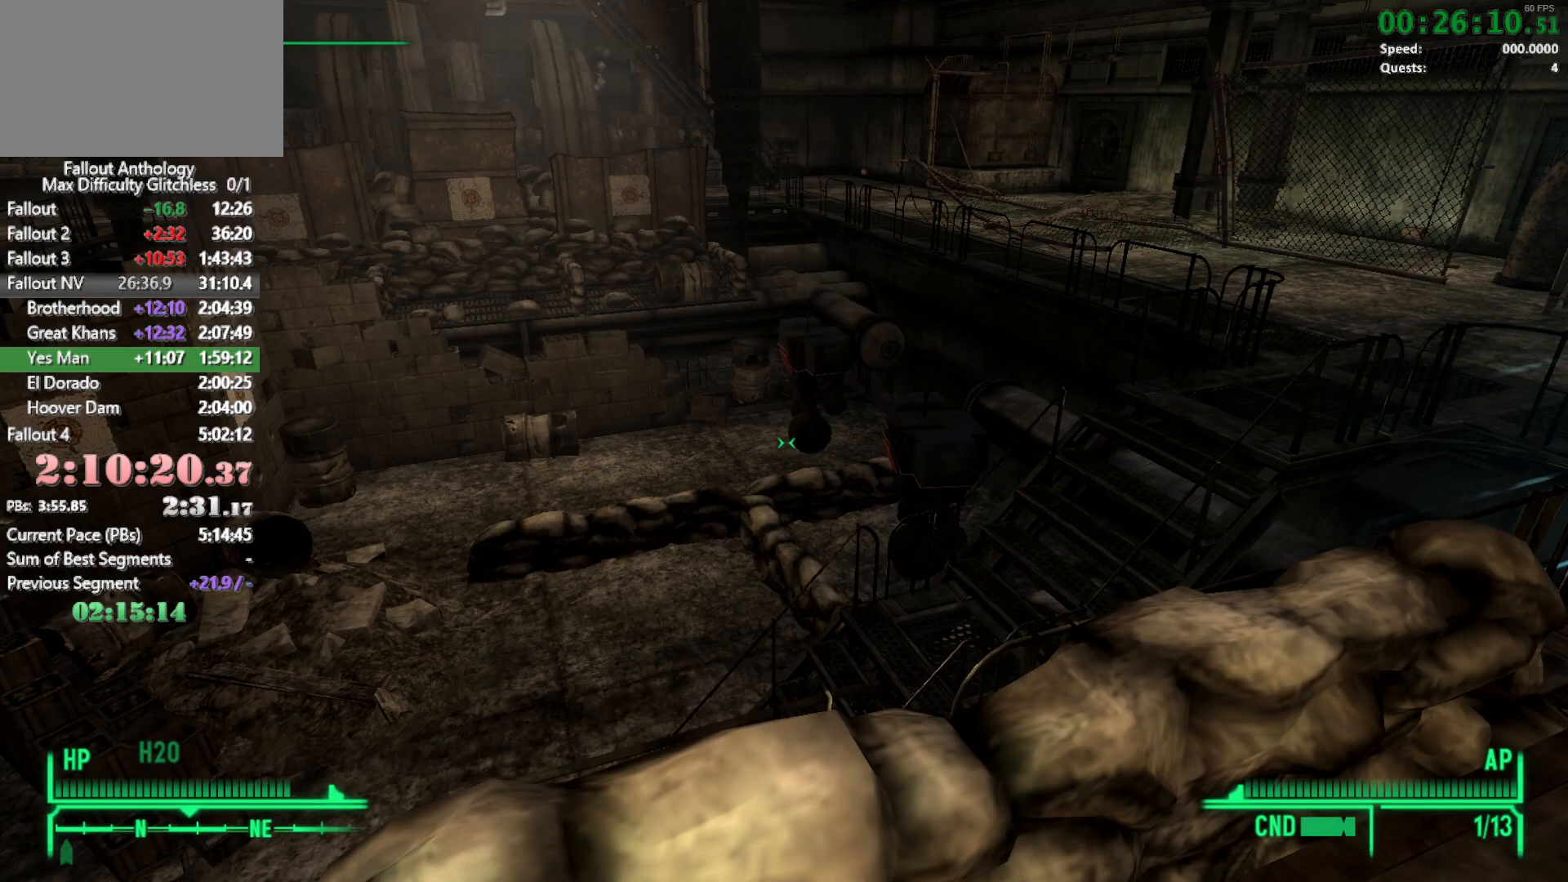
{"keys": [], "mouse": [], "events": []}
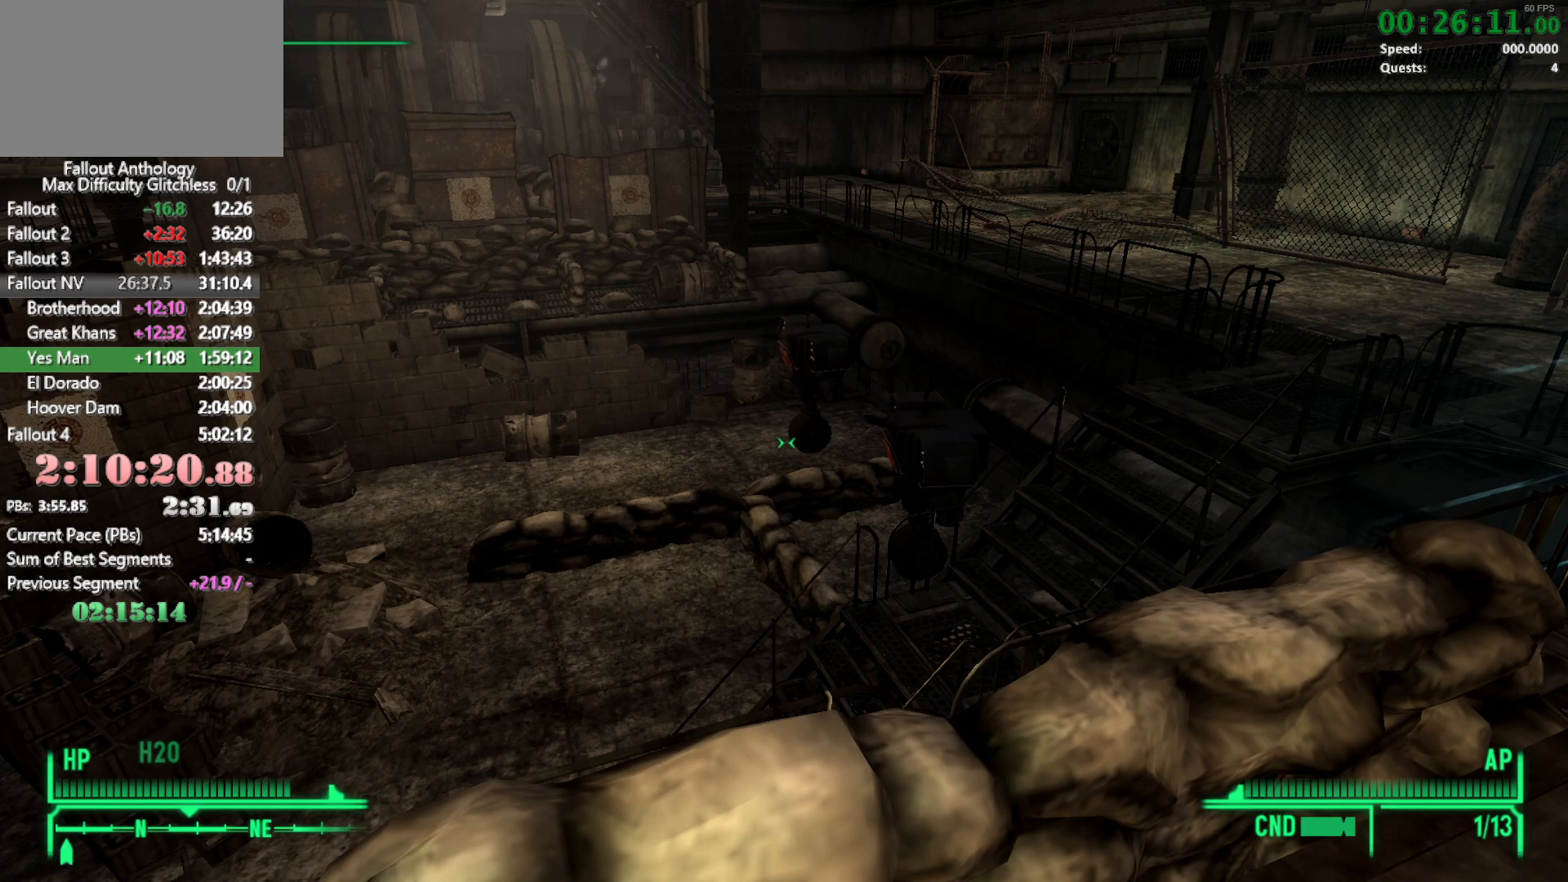
{"keys": [], "mouse": [], "events": [[166, "t", "down"], [250, "t", "up"], [300, "w", "down"], [400, "w", "up"]]}
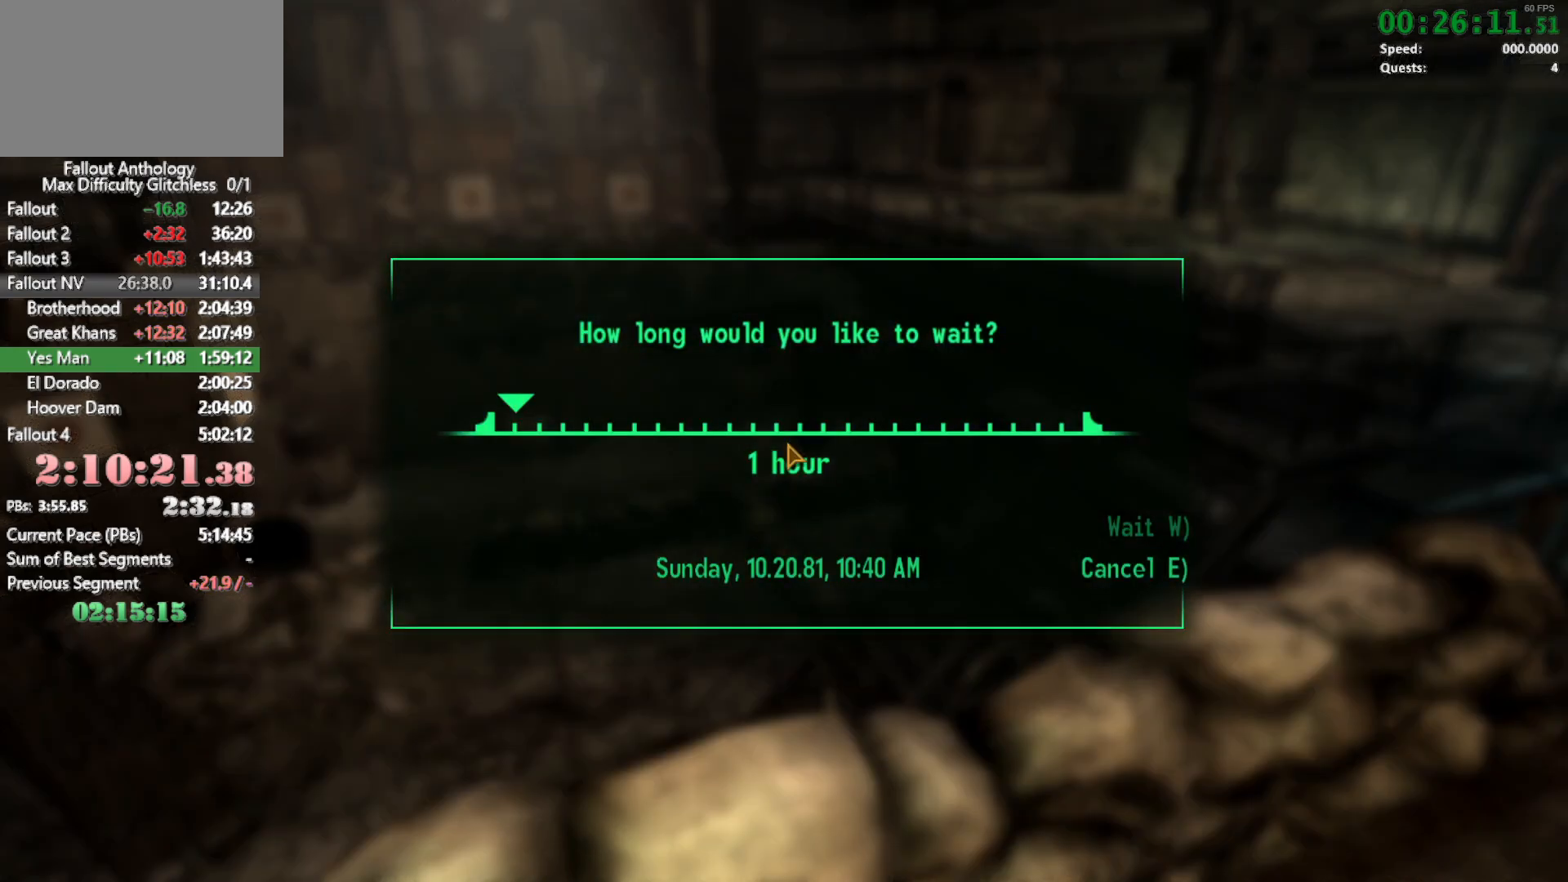
{"keys": [], "mouse": [], "events": []}
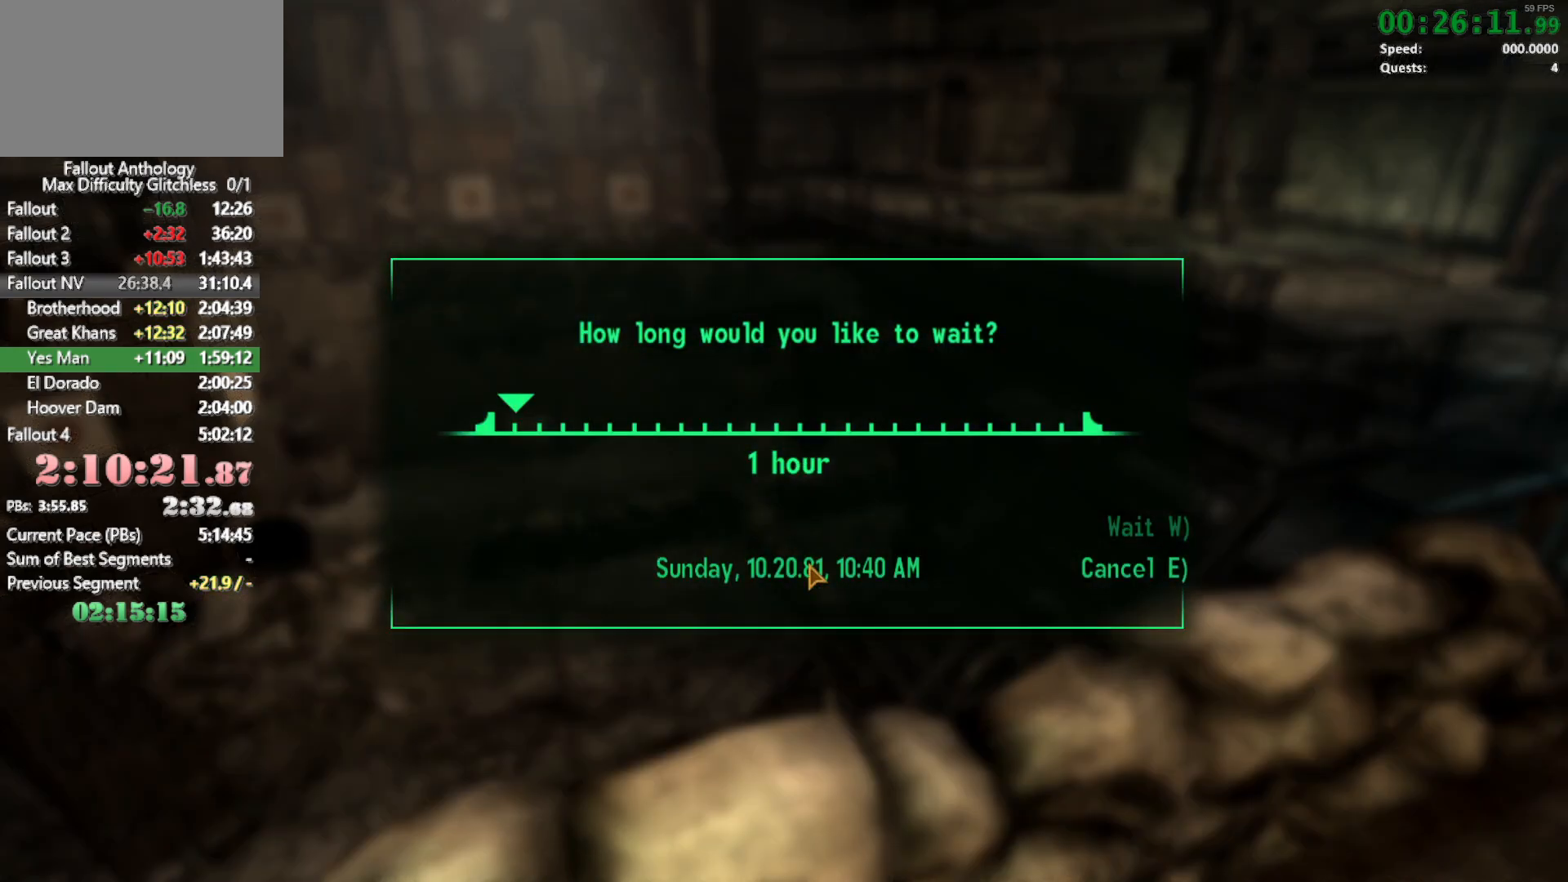
{"keys": [], "mouse": [], "events": []}
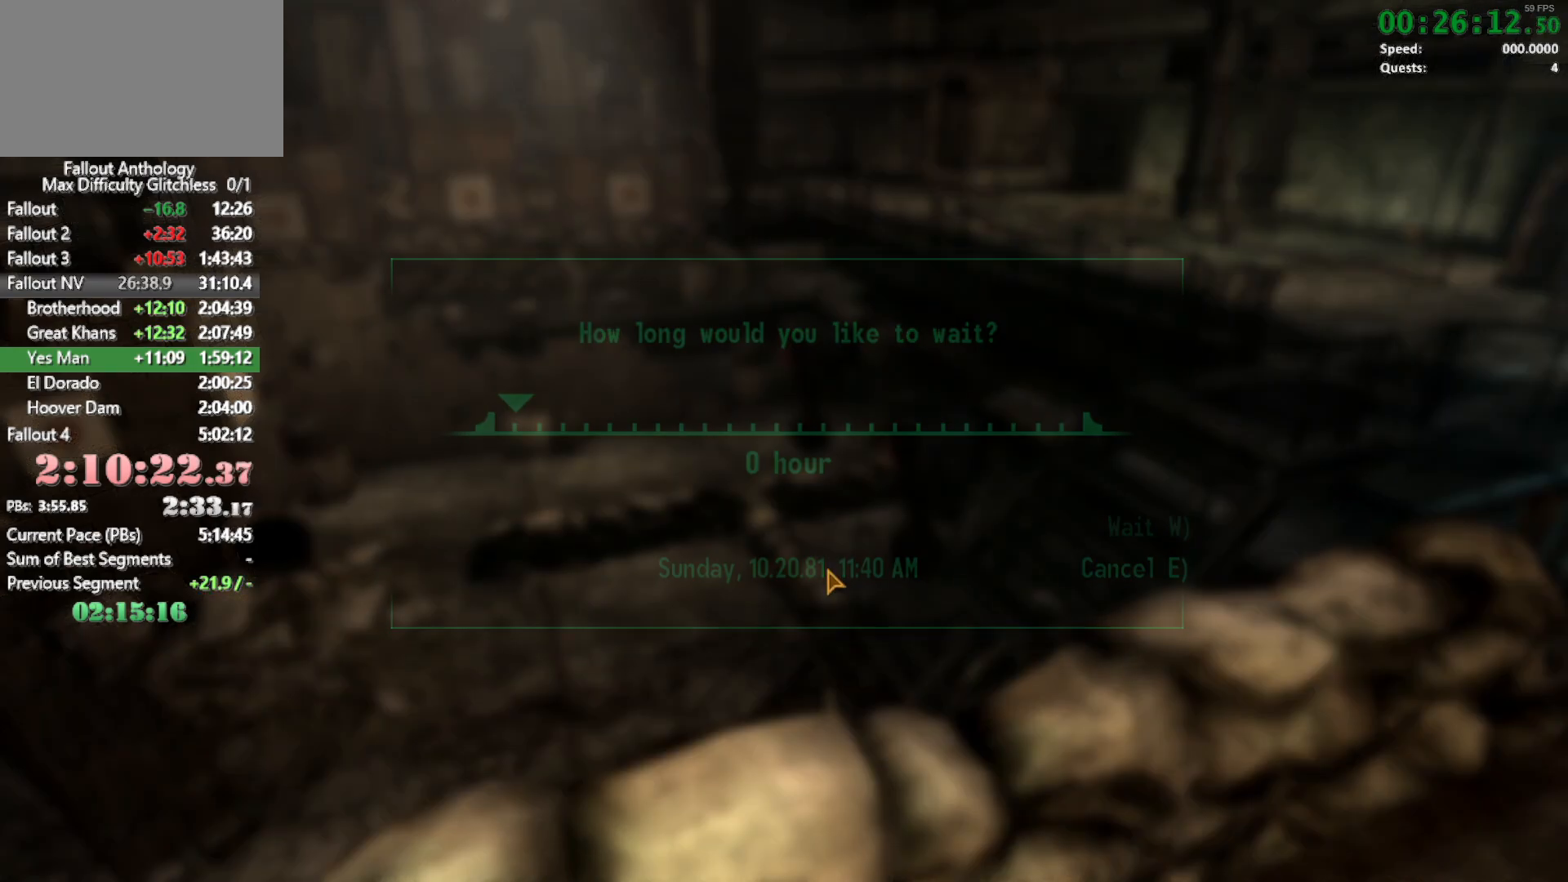
{"keys": [], "mouse": [], "events": []}
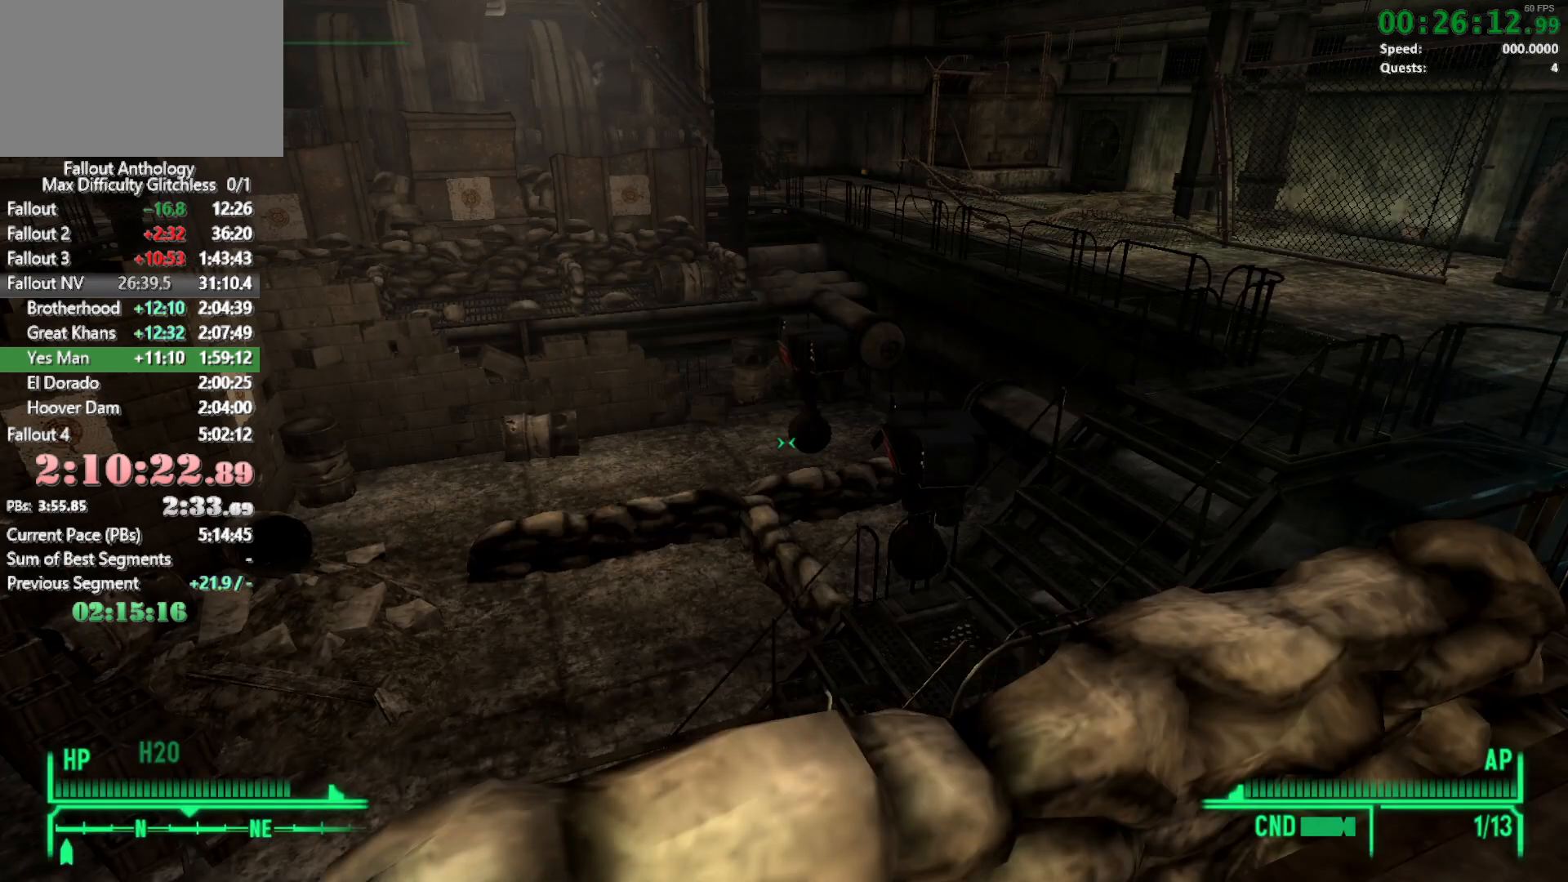
{"keys": [], "mouse": [], "events": []}
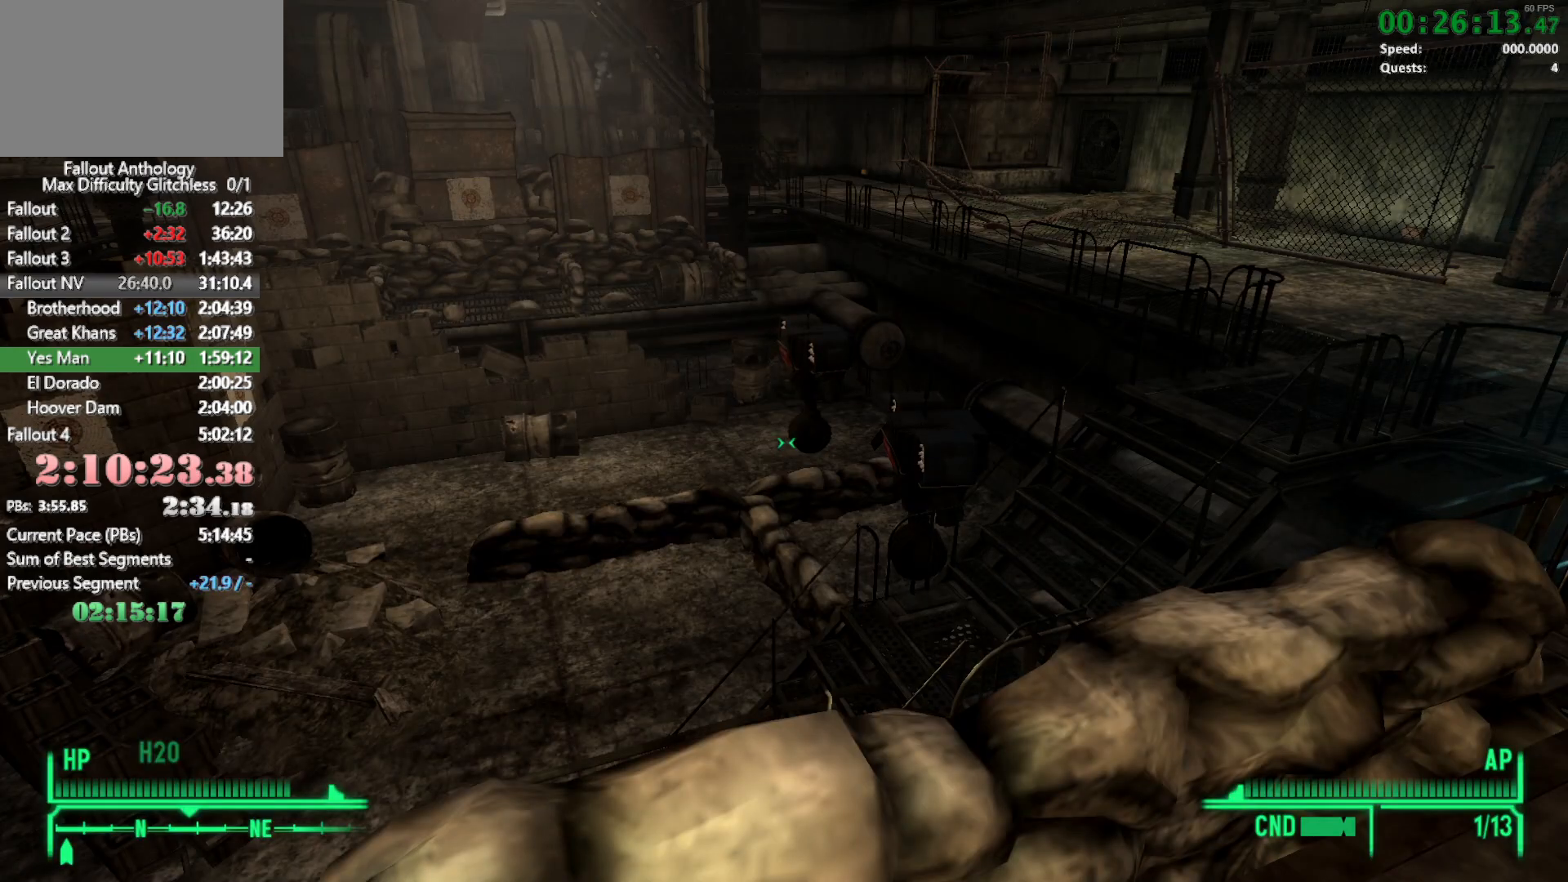
{"keys": [], "mouse": [], "events": []}
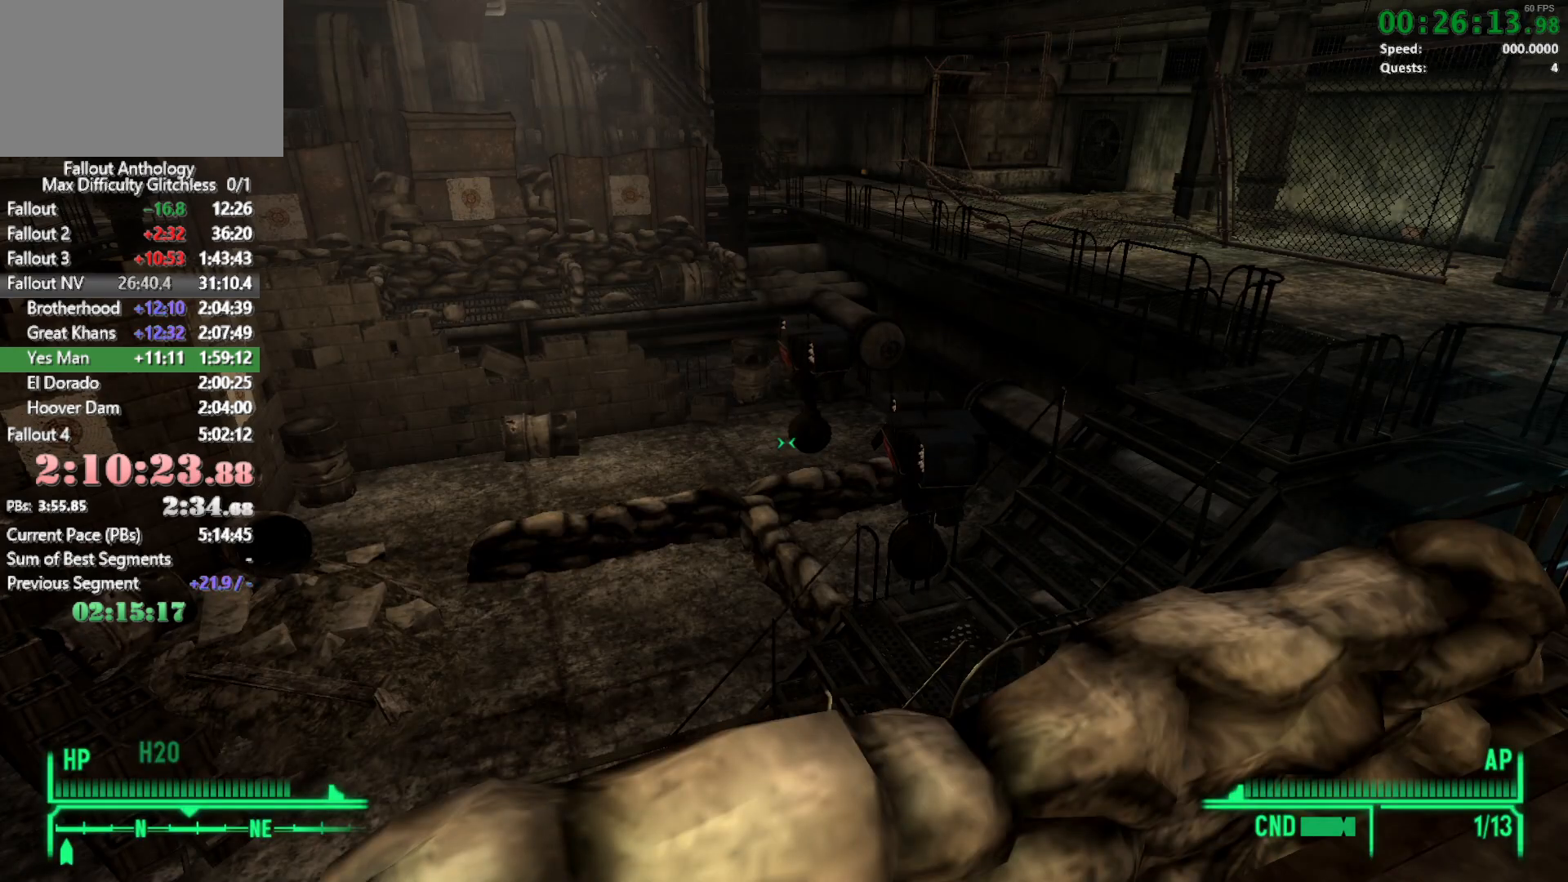
{"keys": [], "mouse": [], "events": []}
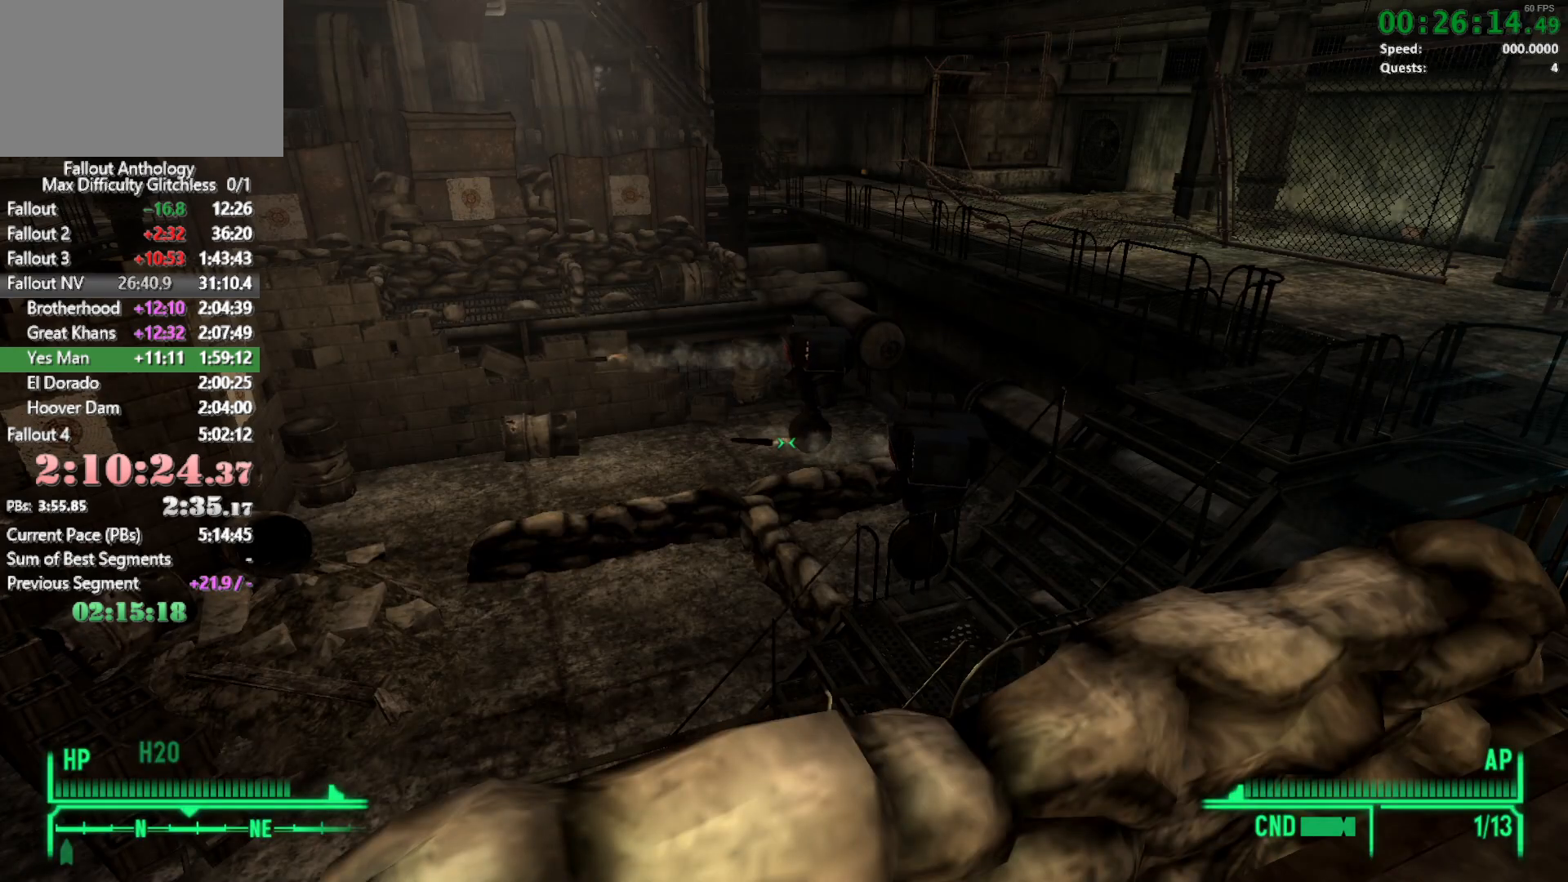
{"keys": [], "mouse": [], "events": []}
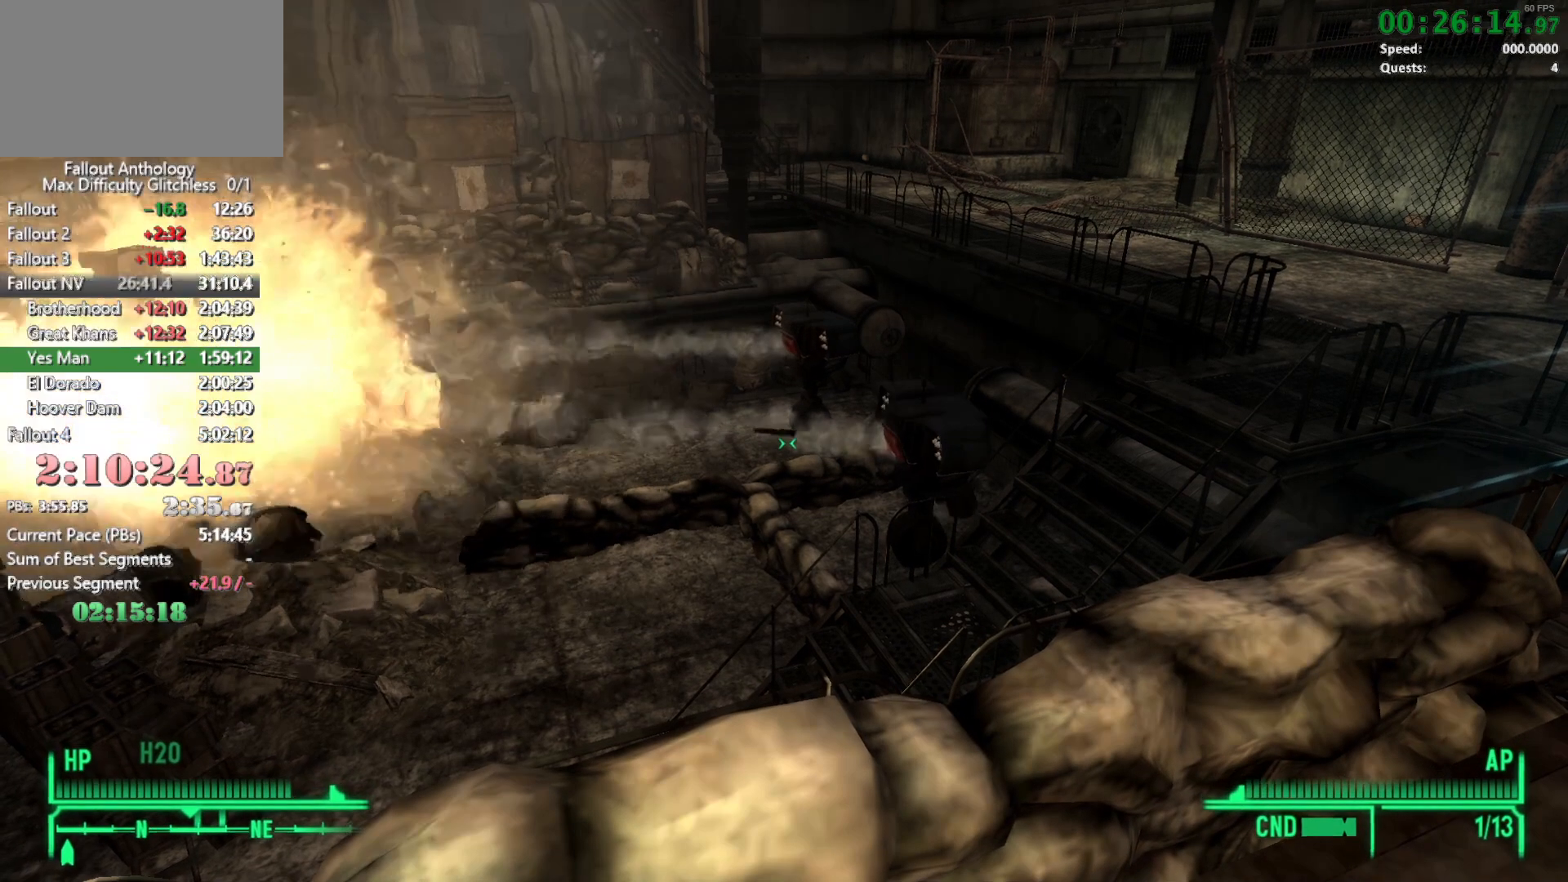
{"keys": [], "mouse": [], "events": []}
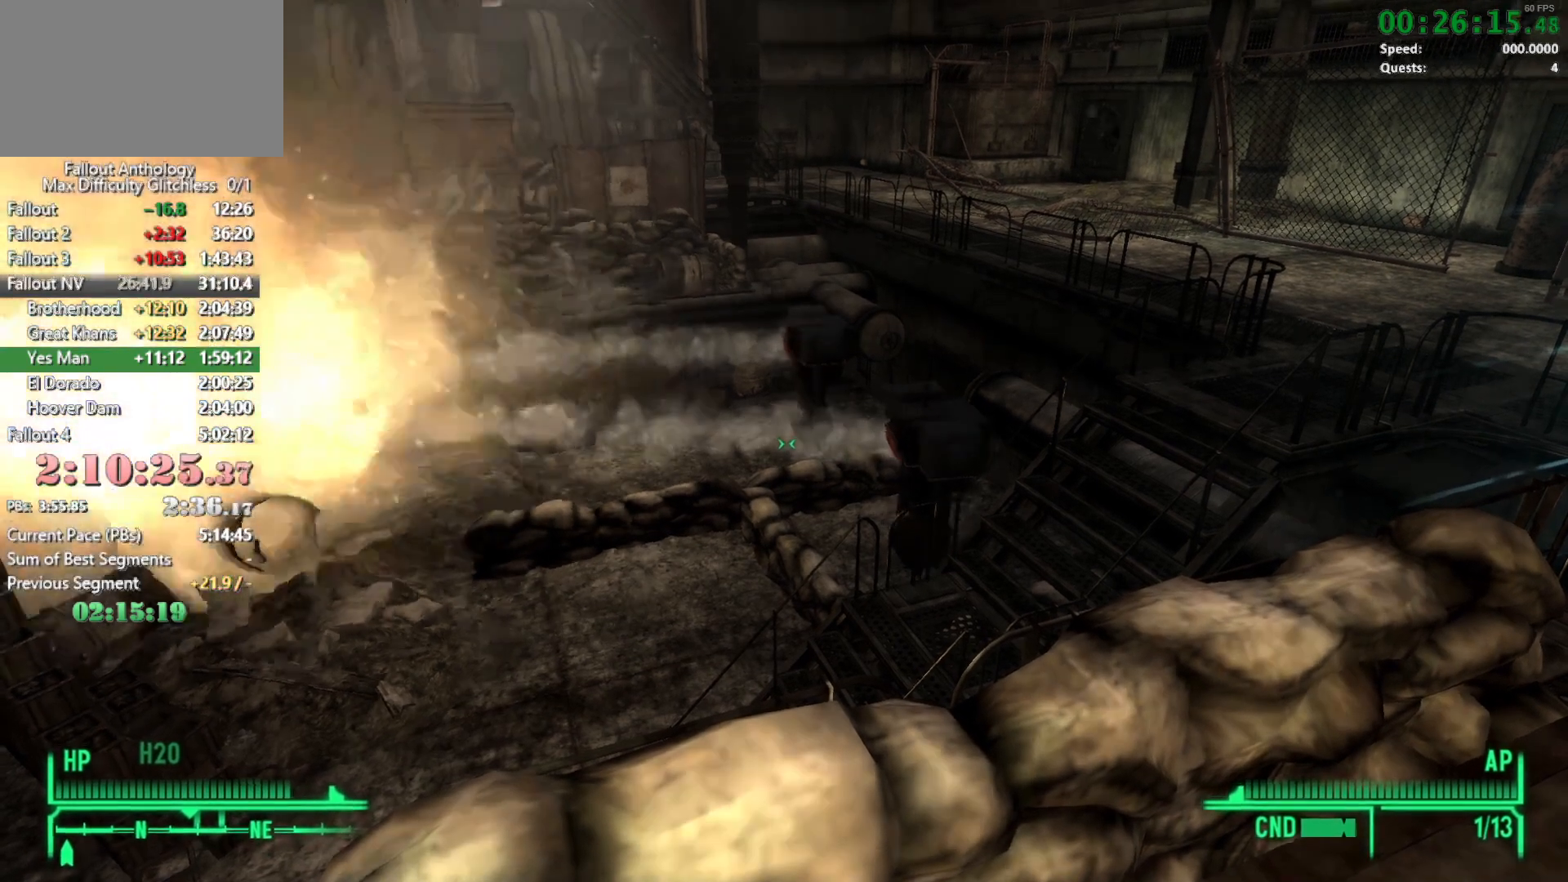
{"keys": [], "mouse": [], "events": []}
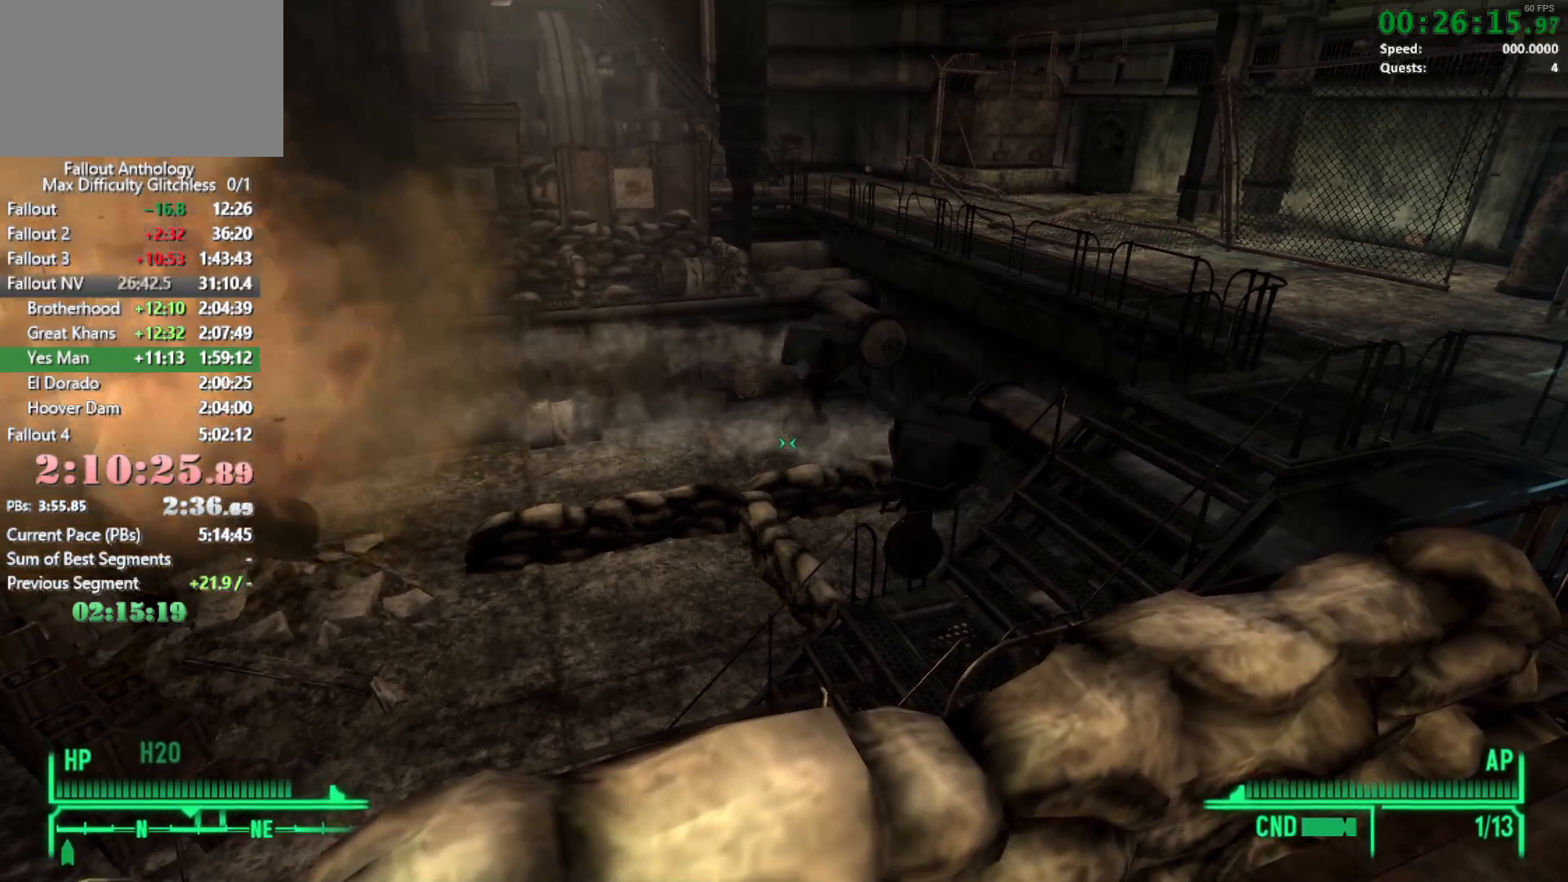
{"keys": ["t"], "mouse": [], "events": [[500, "t", "down"]]}
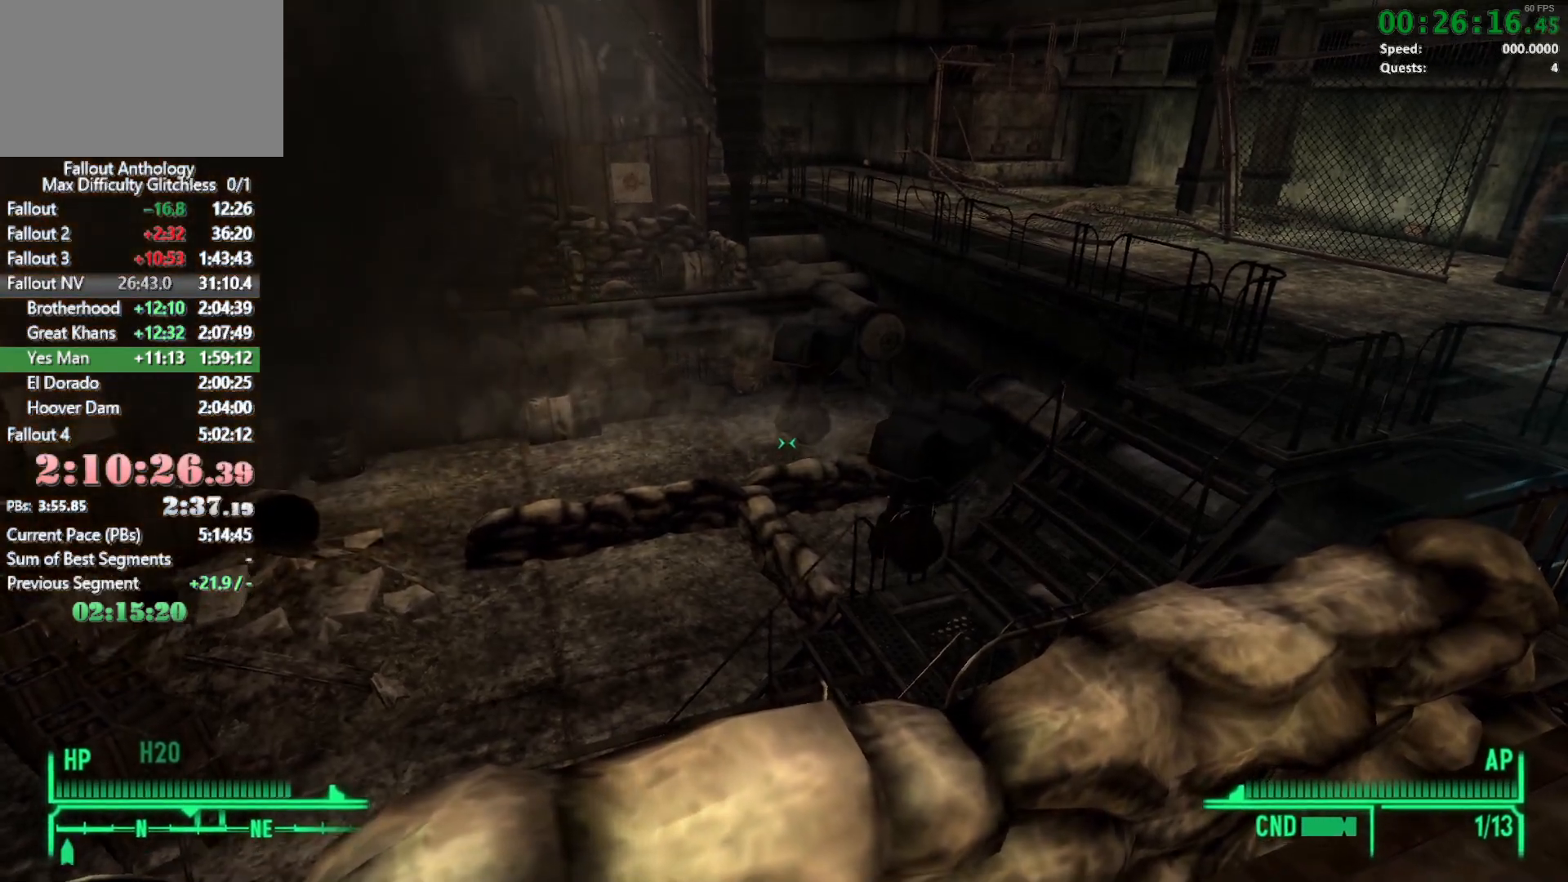
{"keys": [], "mouse": [], "events": [[150, "t", "up"], [150, "w", "down"], [233, "w", "up"]]}